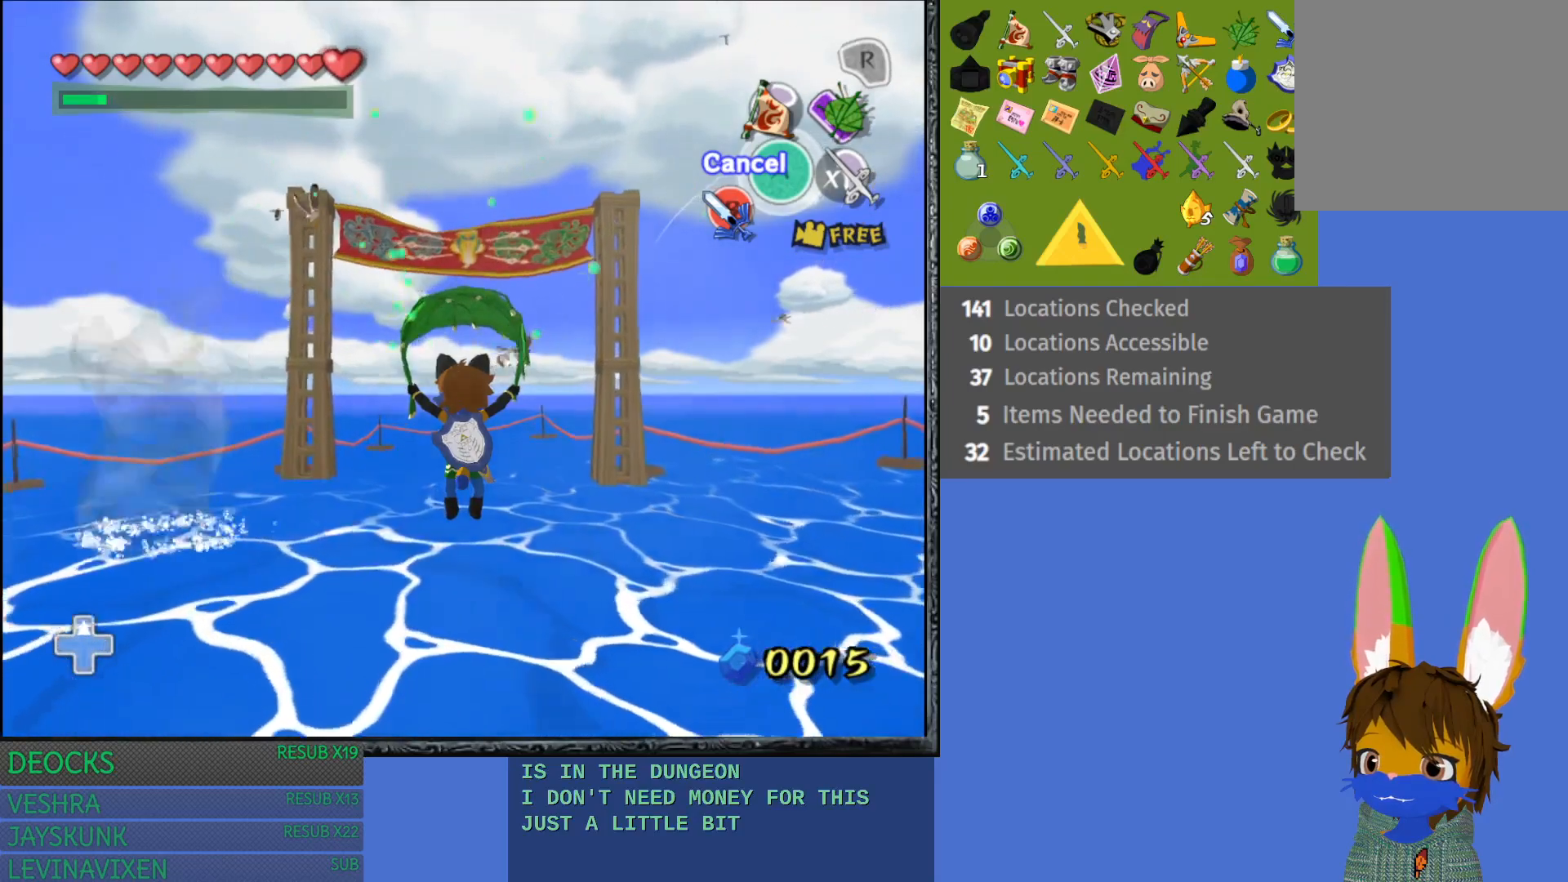
Gameplay with a controller (PlayStation layout); each line is a JSON object with the inputs held at the frame after it. "events" lists button and stick changes between this image and that frame as [ms after this image, input, new state], when the widget could be followed in between. Not read: L3 R3.
{"buttons": [], "left_stick": "up", "right_stick": "center", "events": []}
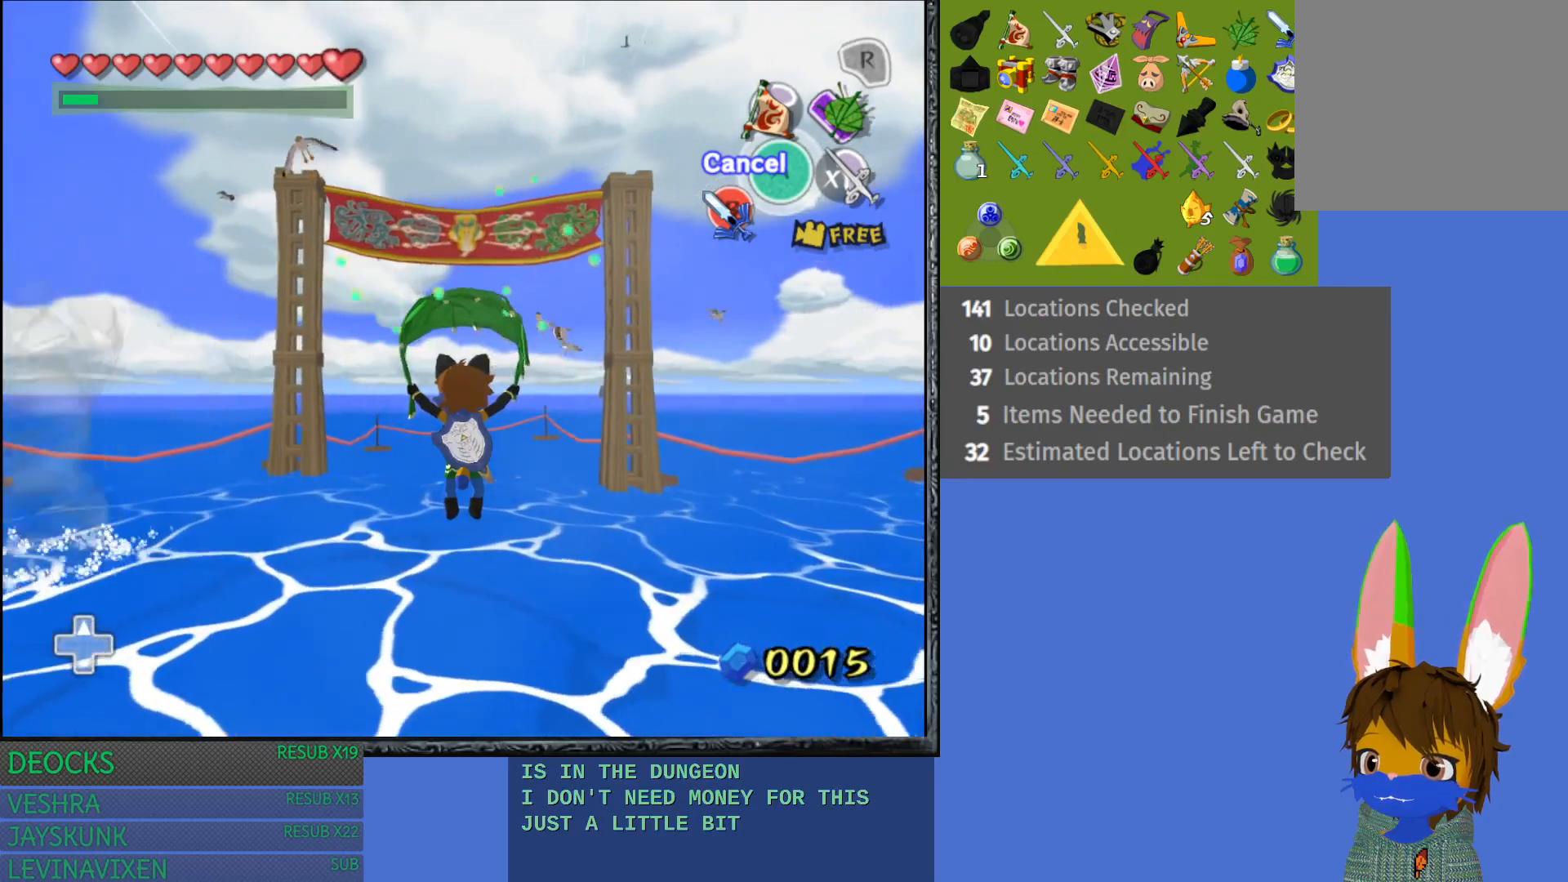
{"buttons": [], "left_stick": "up", "right_stick": "center", "events": []}
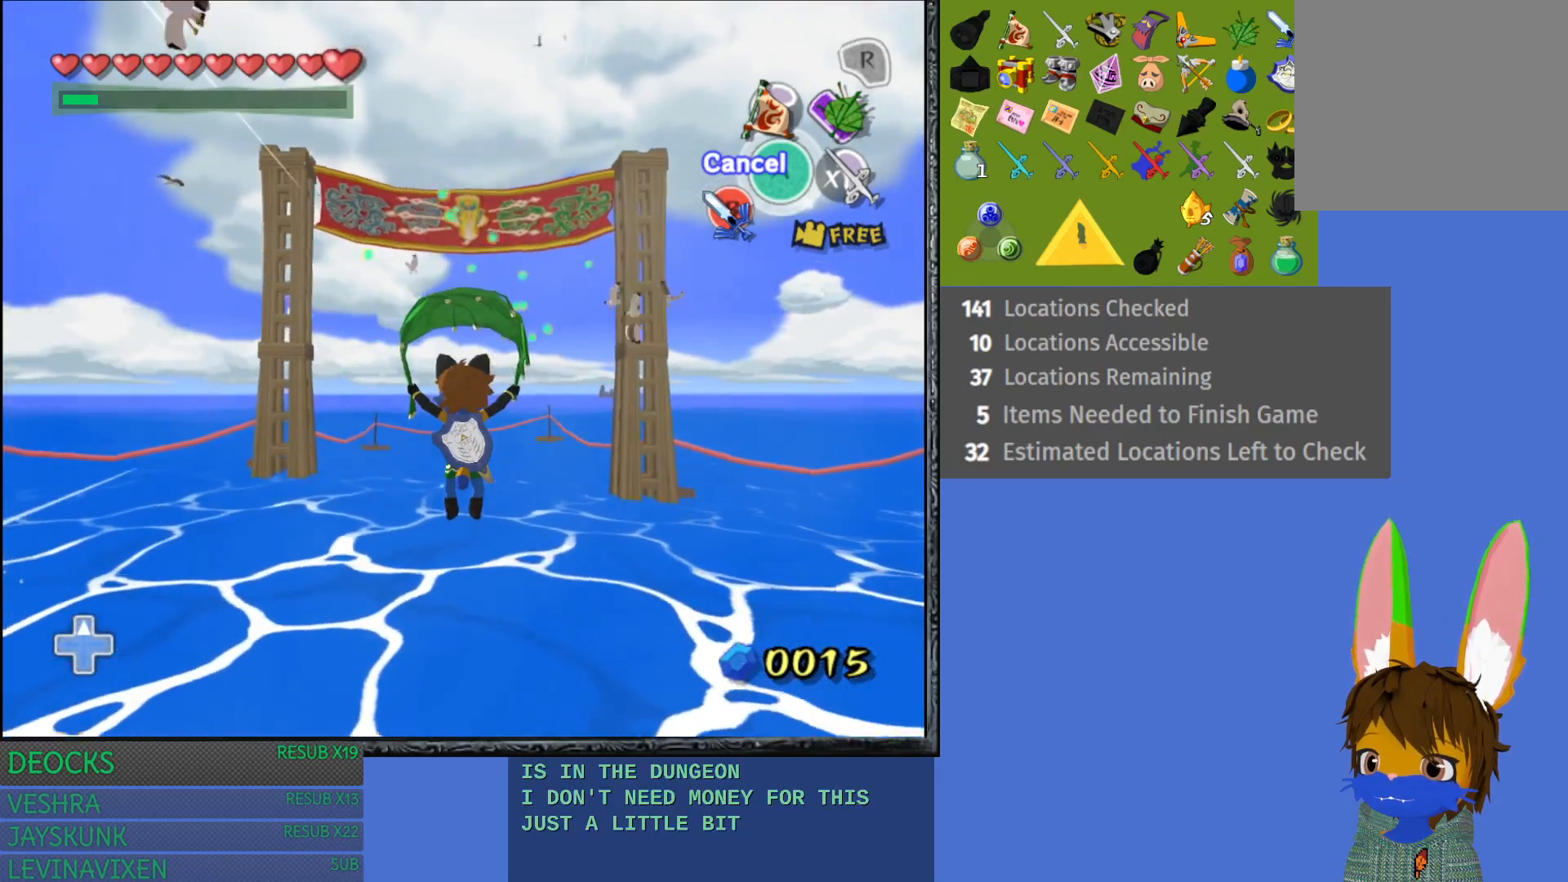
{"buttons": [], "left_stick": "up", "right_stick": "center", "events": []}
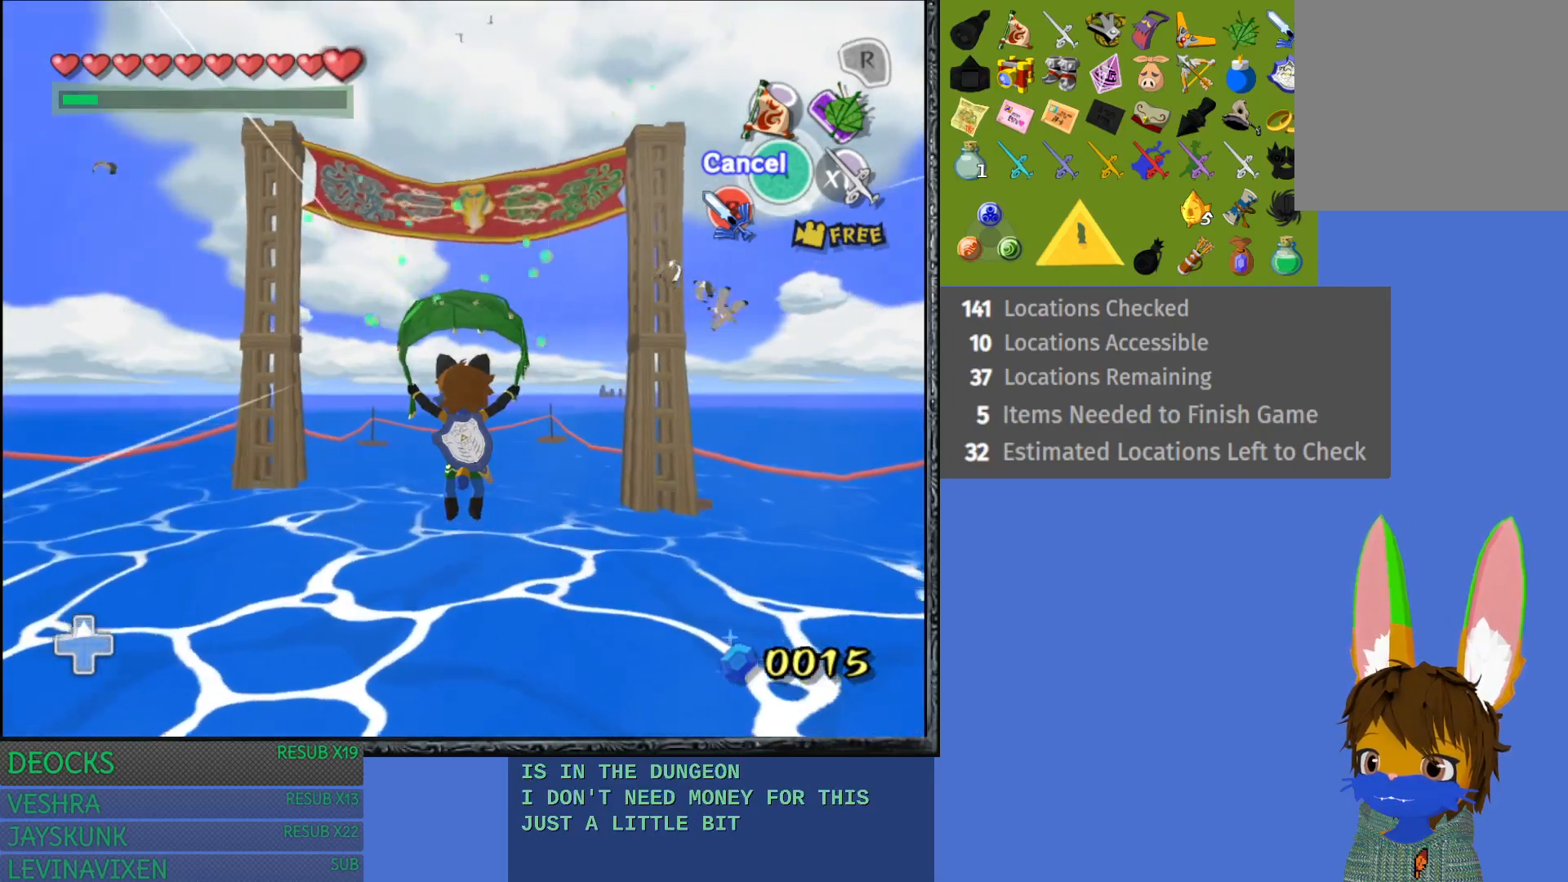
{"buttons": [], "left_stick": "up", "right_stick": "center", "events": []}
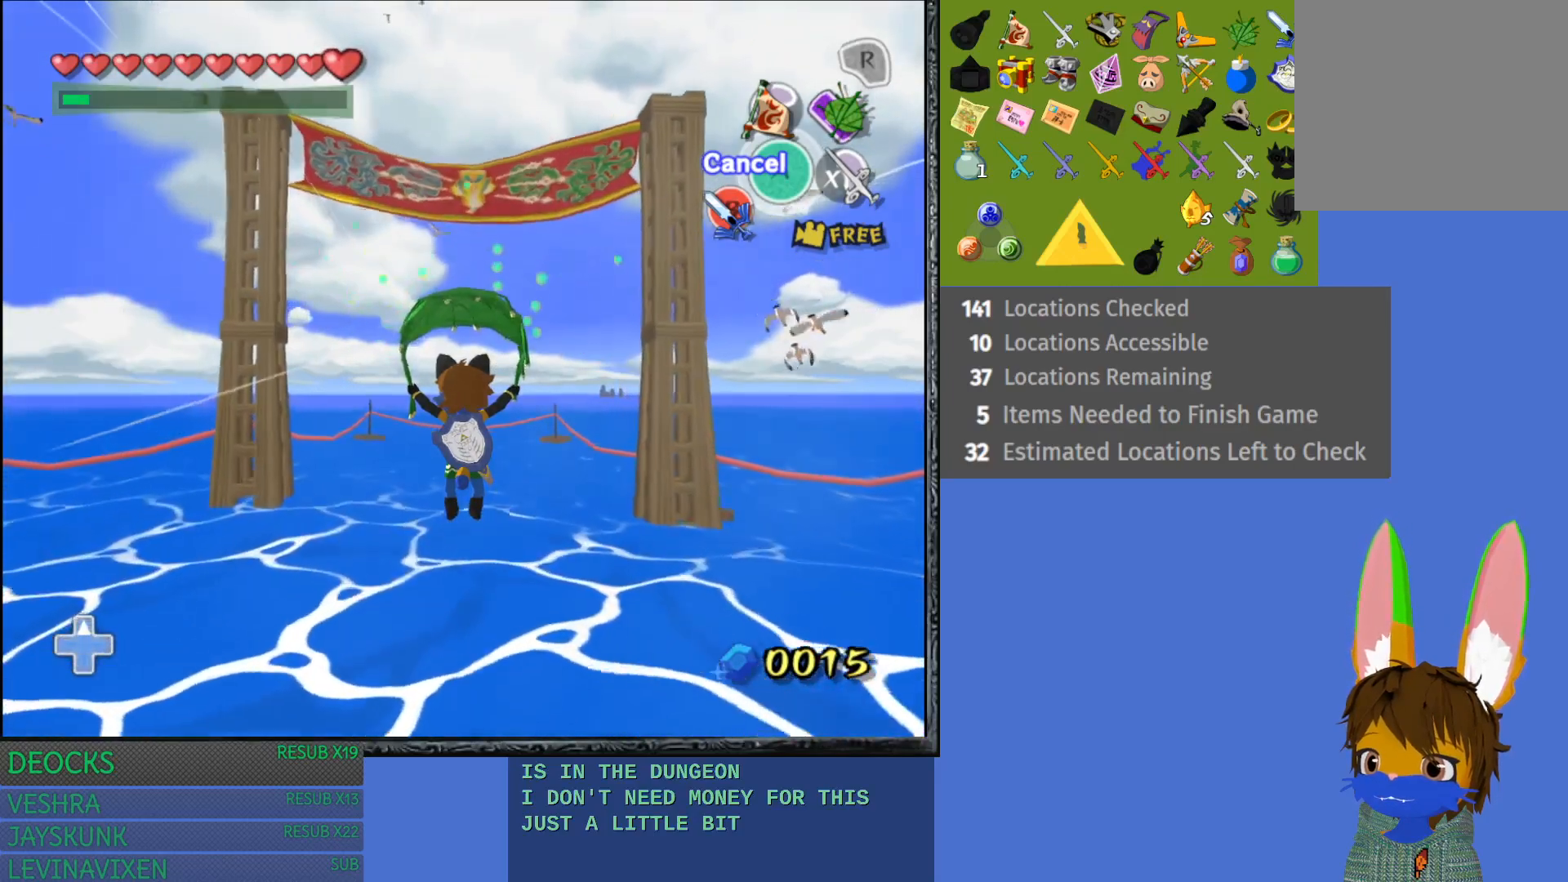
{"buttons": [], "left_stick": "up", "right_stick": "center", "events": []}
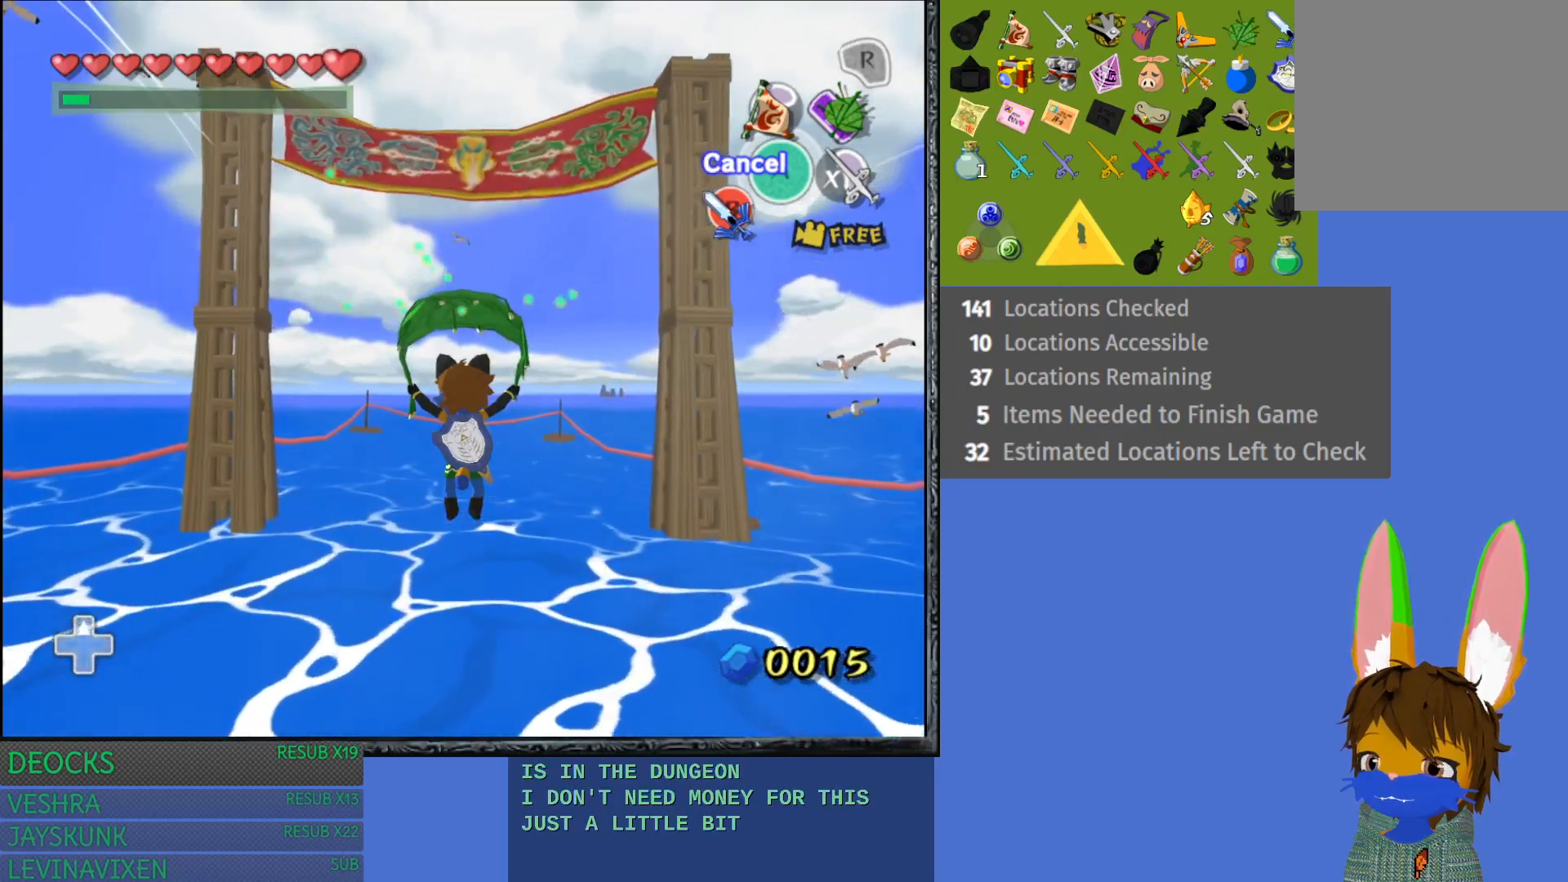
{"buttons": [], "left_stick": "up", "right_stick": "center", "events": []}
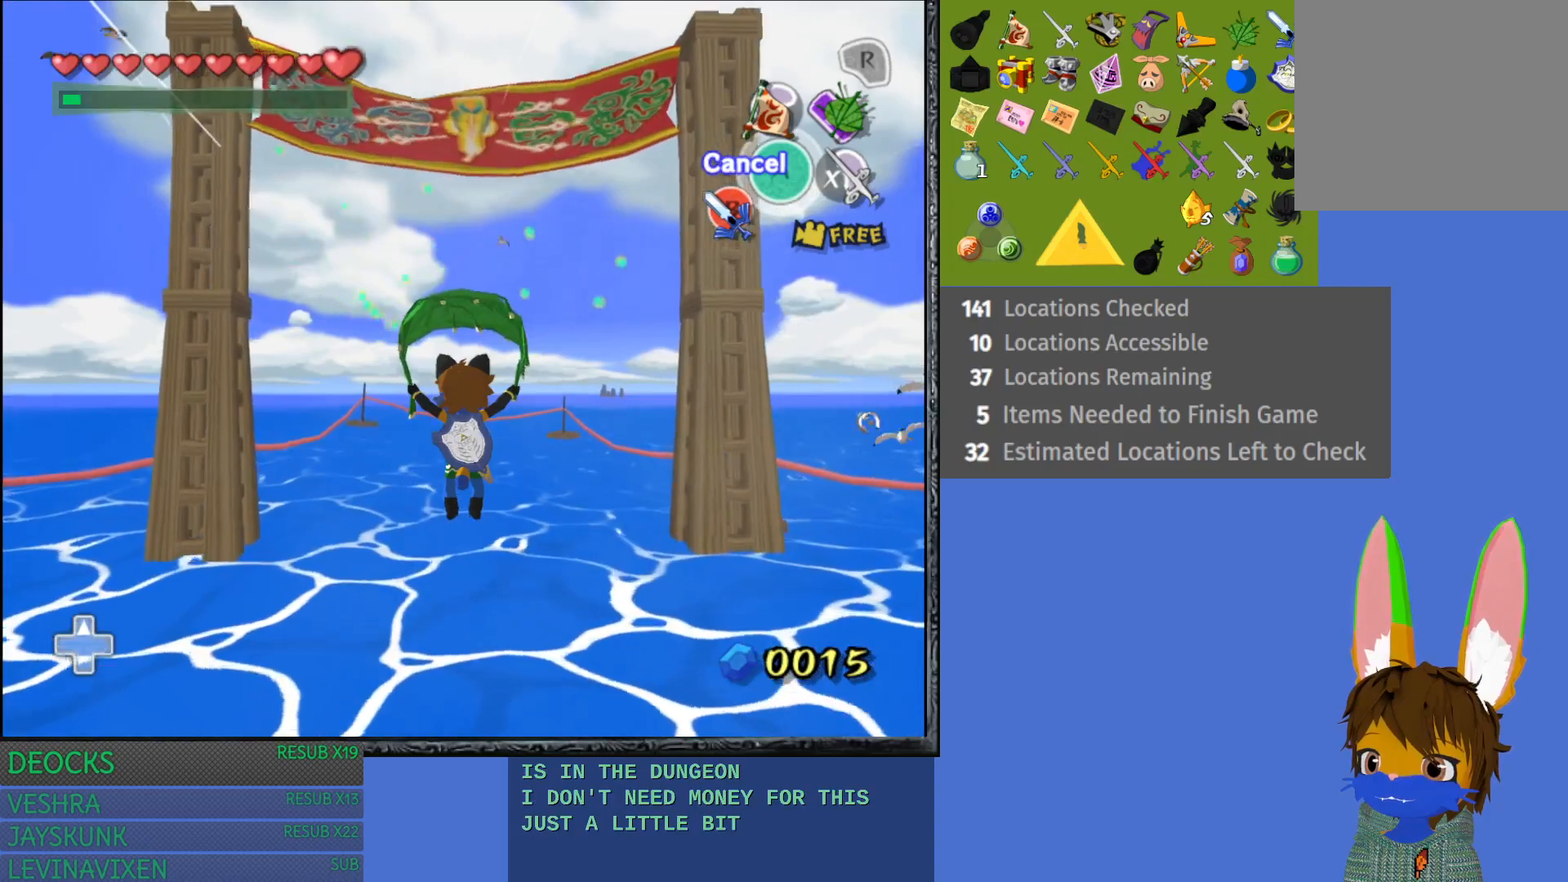
{"buttons": [], "left_stick": "up", "right_stick": "center", "events": []}
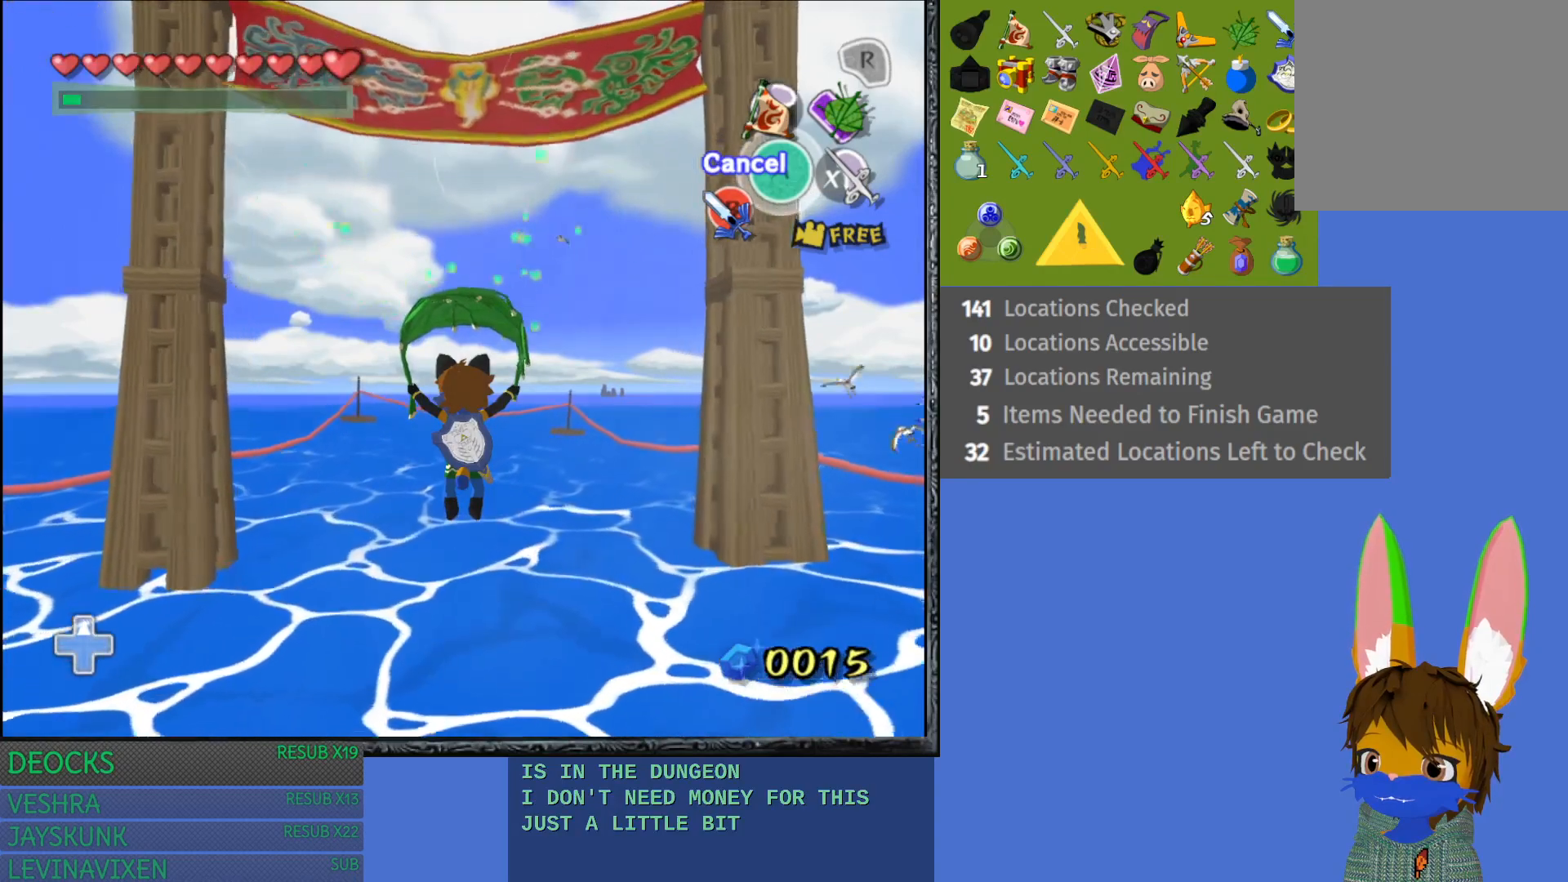
{"buttons": [], "left_stick": "up", "right_stick": "center", "events": []}
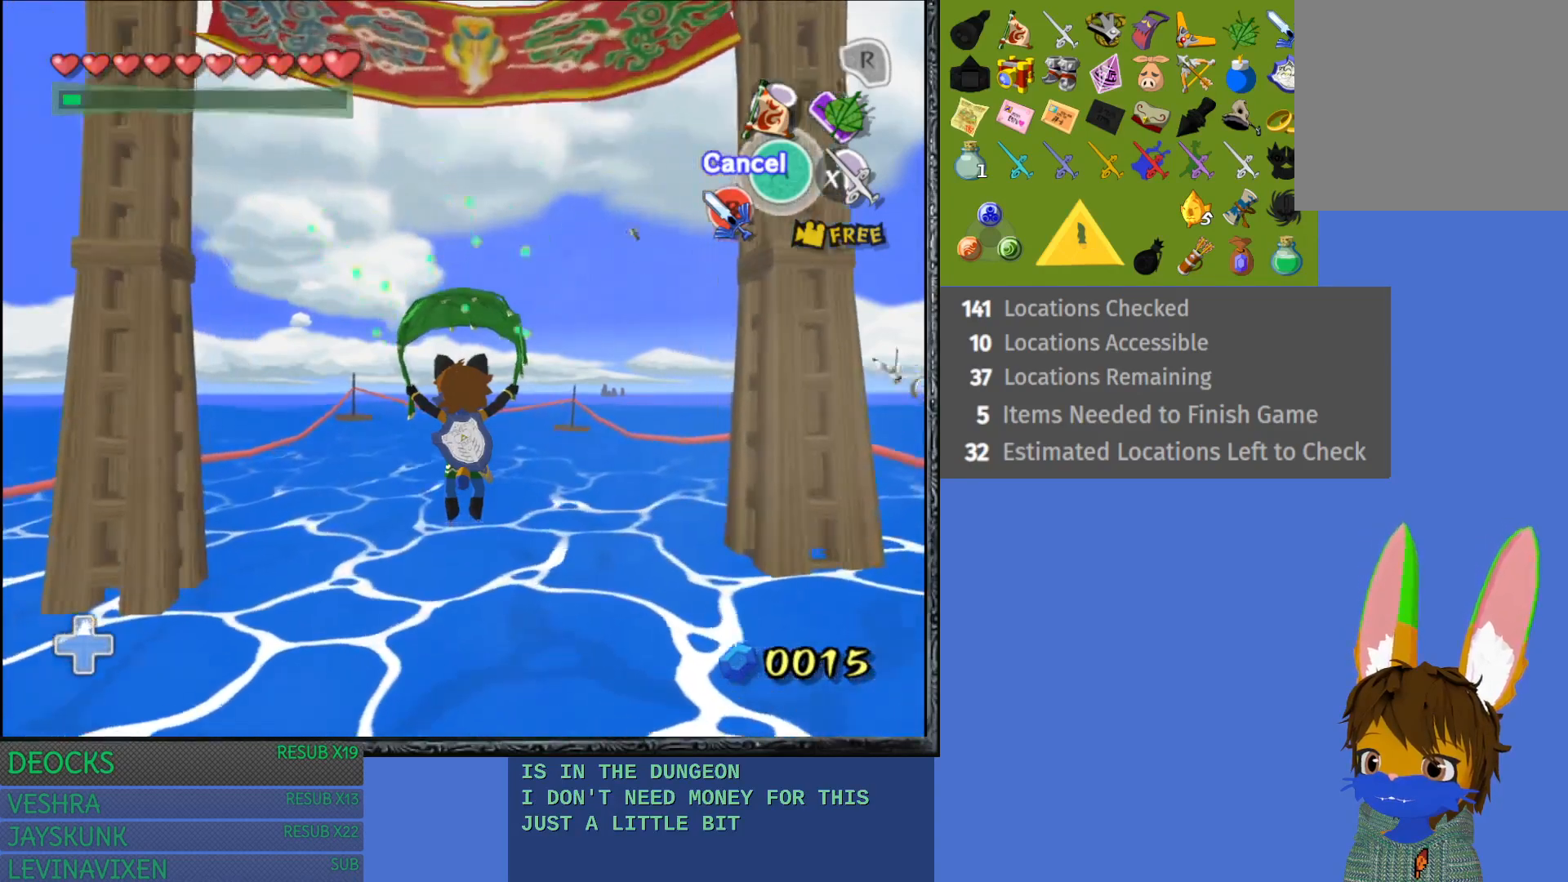
{"buttons": [], "left_stick": "up", "right_stick": "center", "events": []}
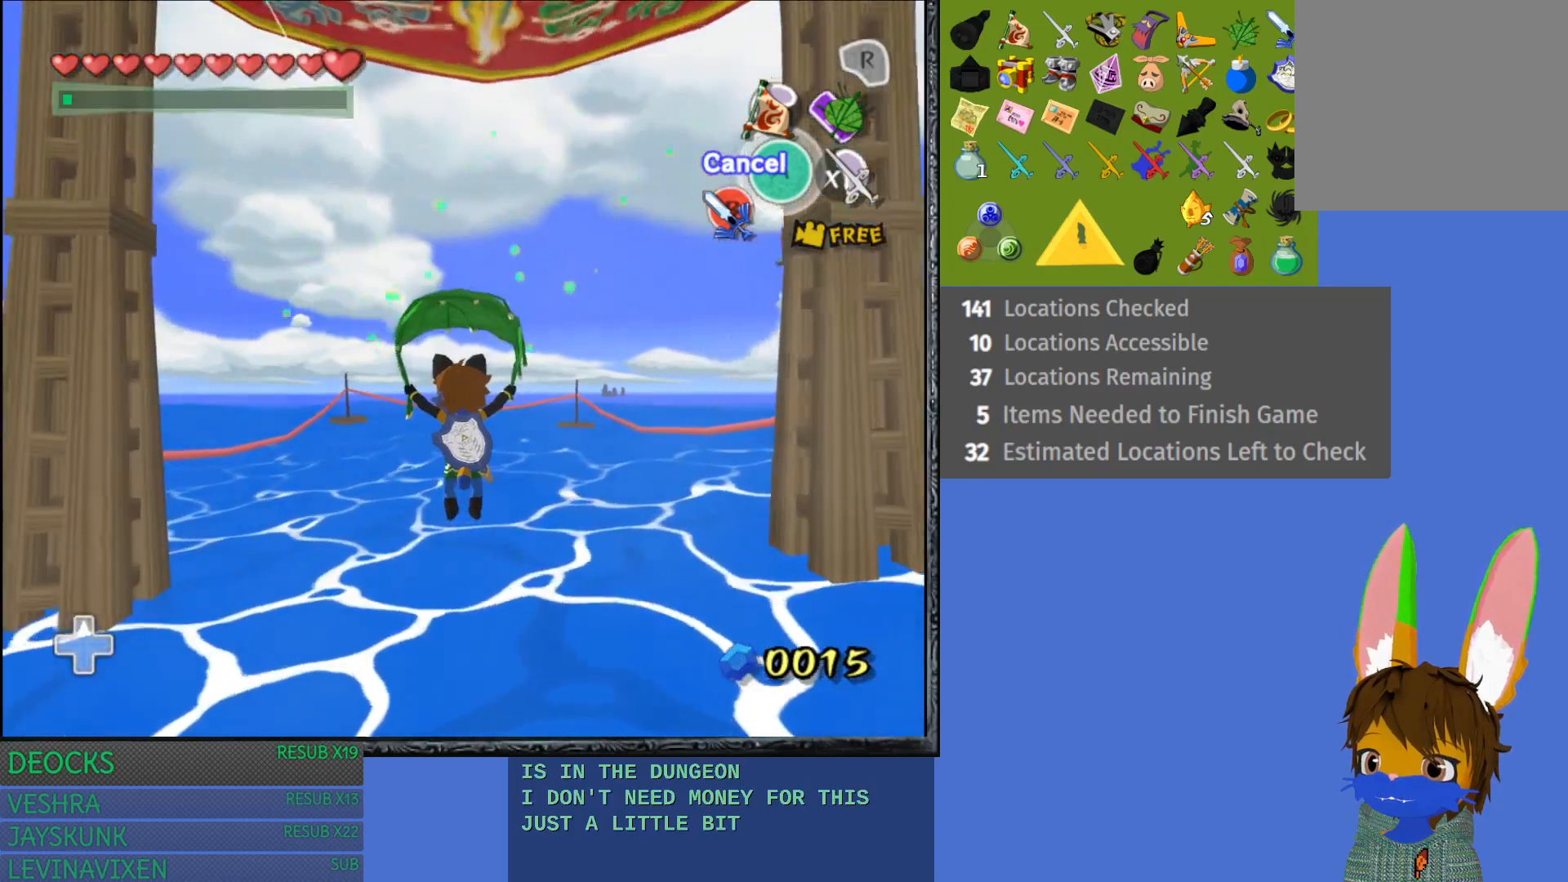
{"buttons": [], "left_stick": "up", "right_stick": "center", "events": []}
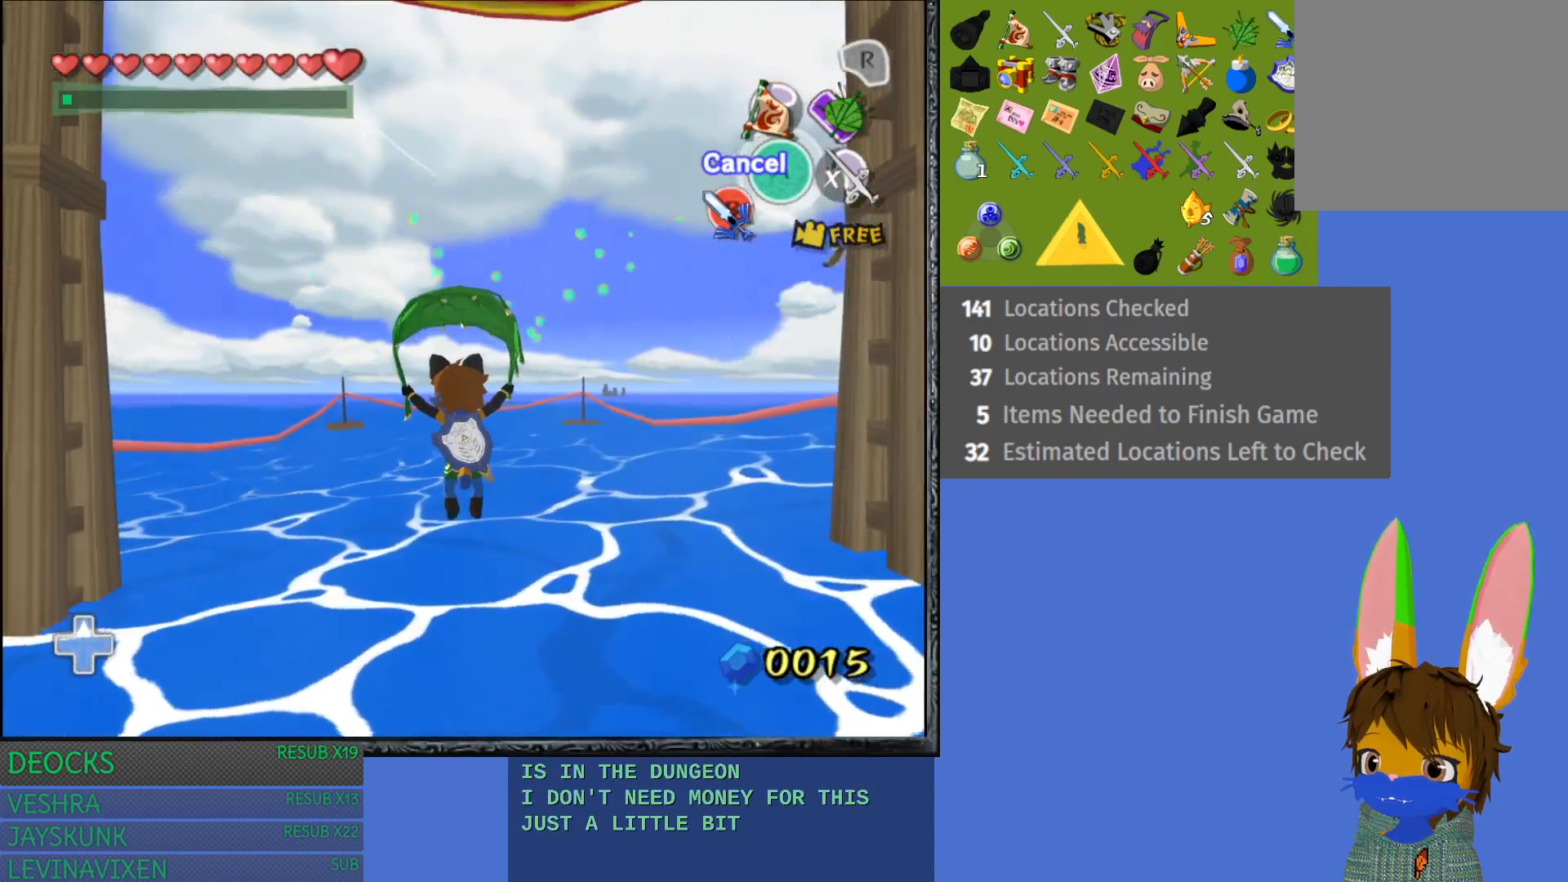
{"buttons": [], "left_stick": "up", "right_stick": "center", "events": []}
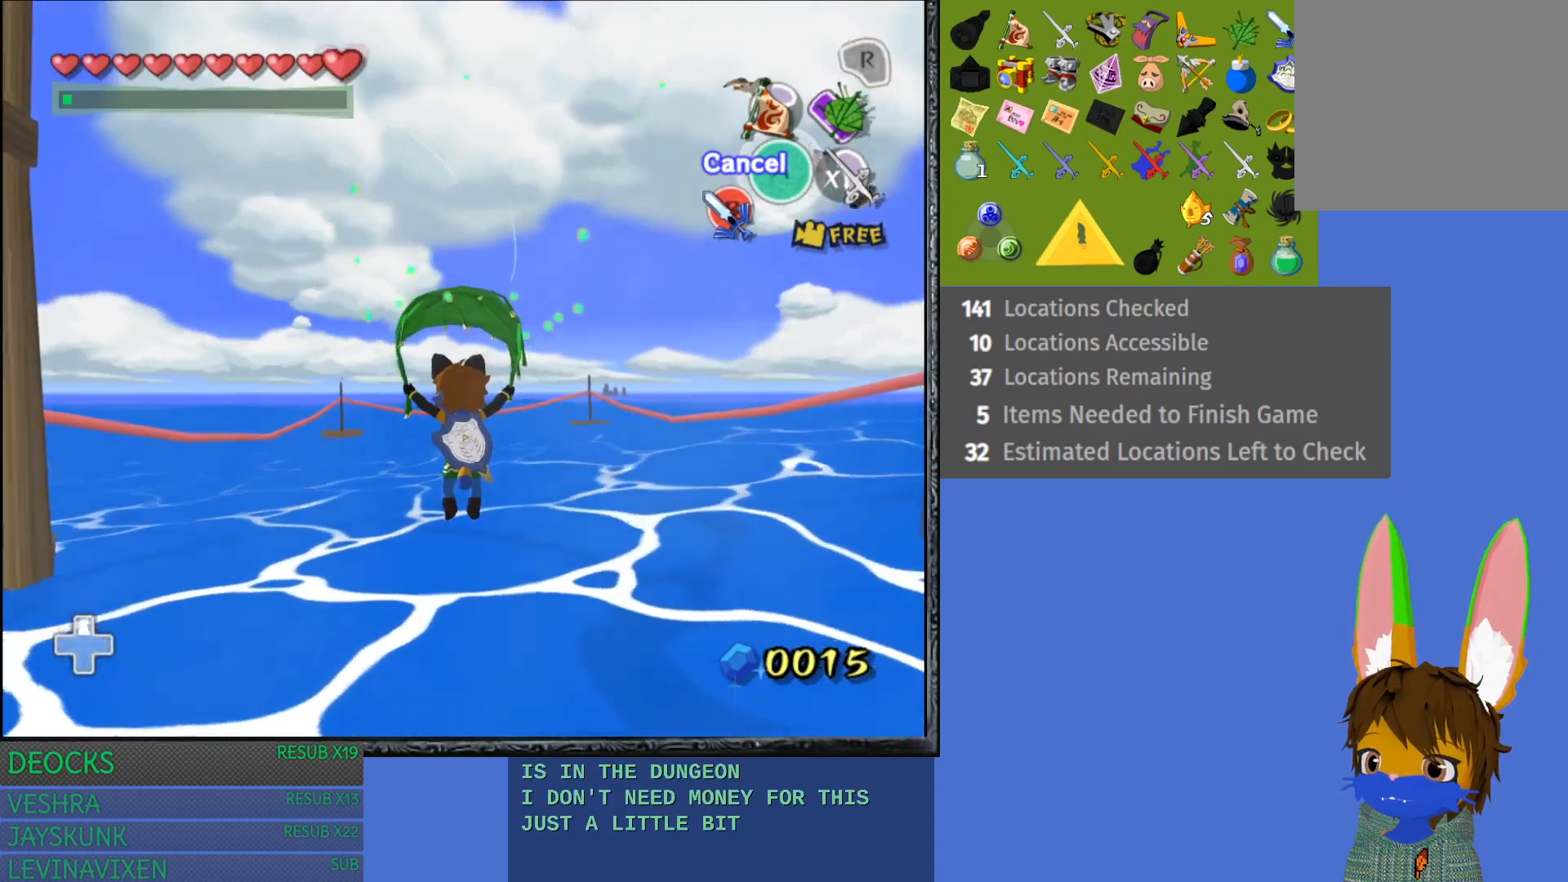
{"buttons": [], "left_stick": "up", "right_stick": "center", "events": []}
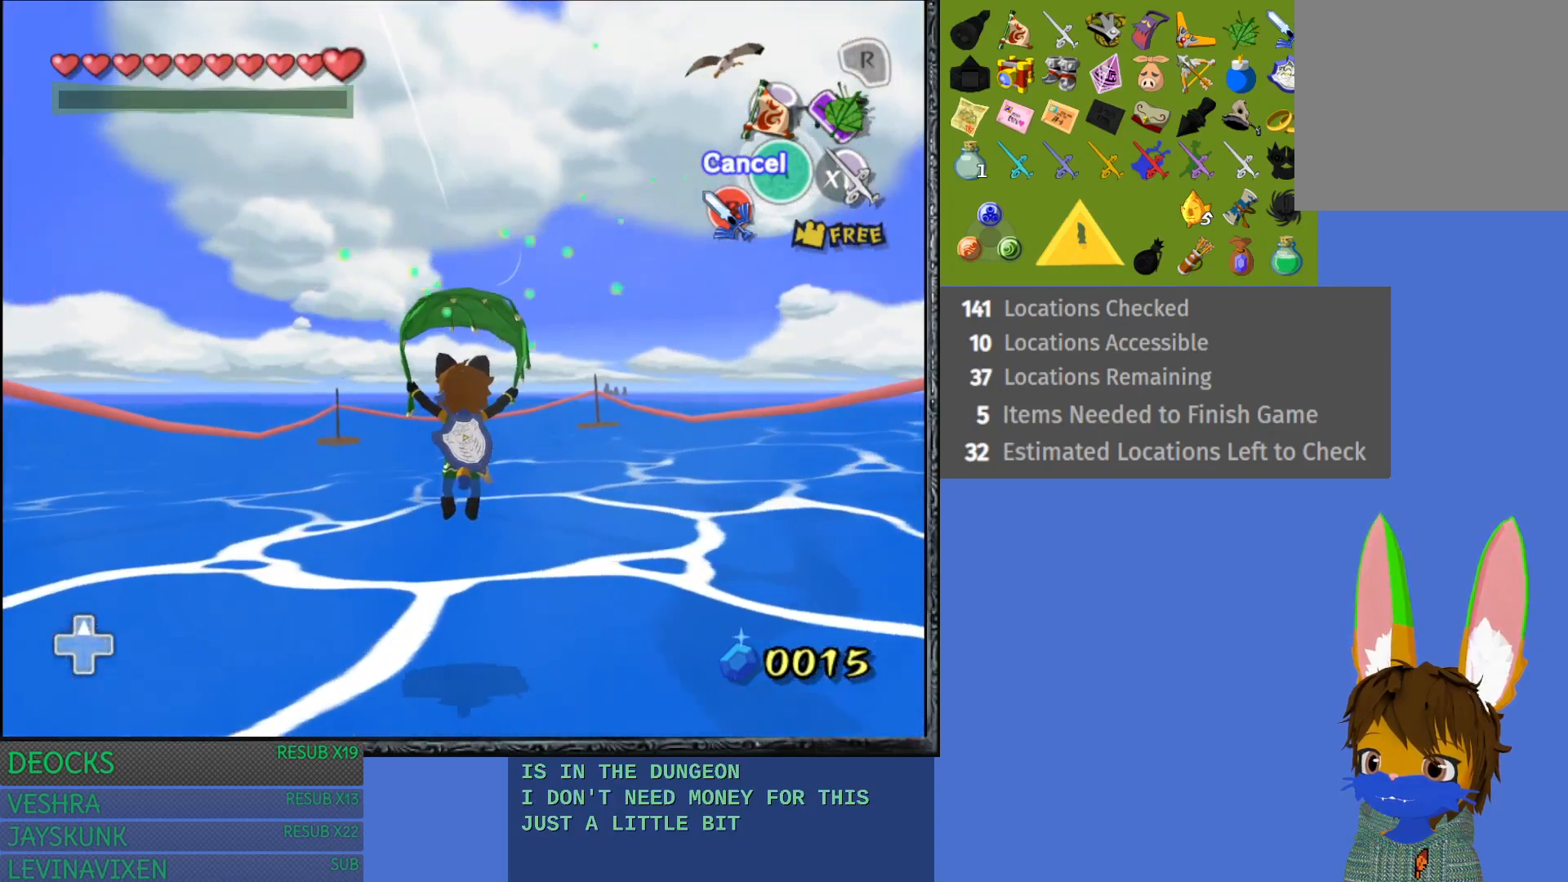
{"buttons": [], "left_stick": "up", "right_stick": "center", "events": []}
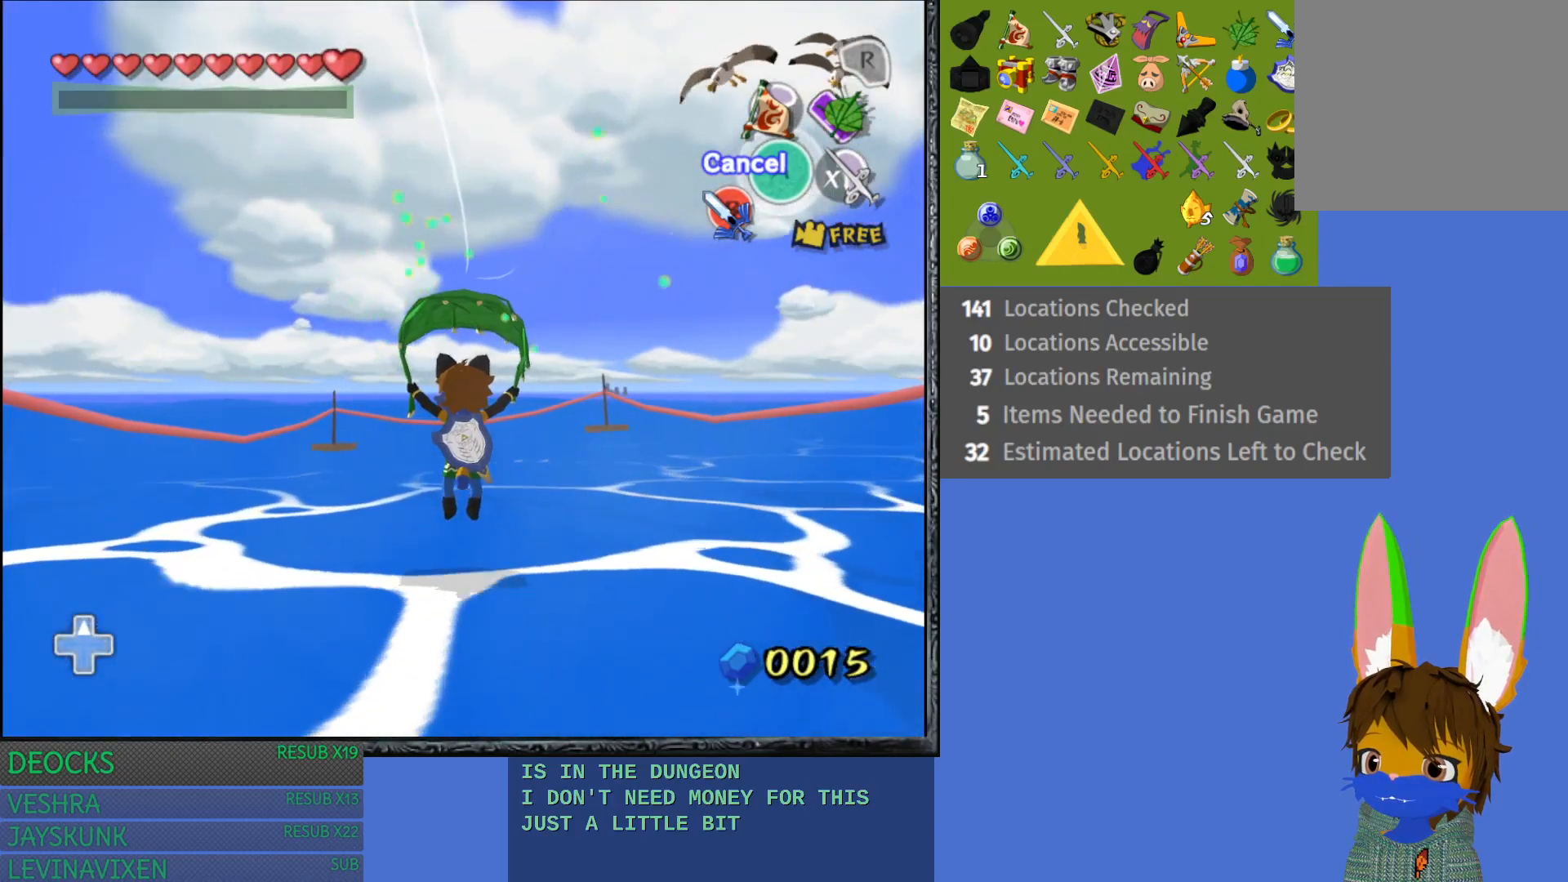
{"buttons": [], "left_stick": "up", "right_stick": "center", "events": []}
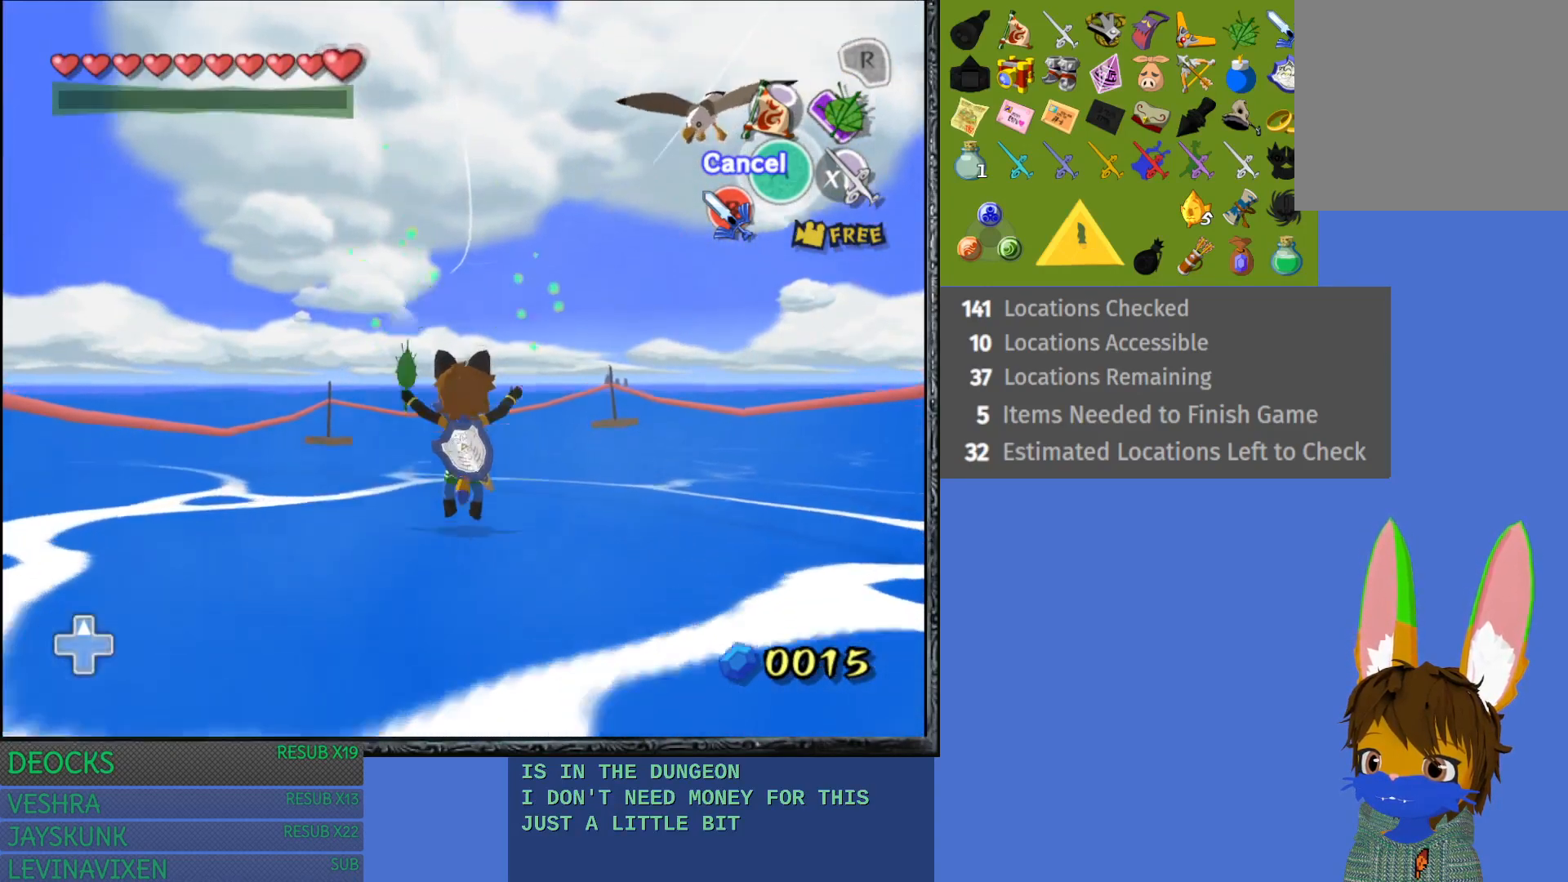
{"buttons": [], "left_stick": "up", "right_stick": "center", "events": []}
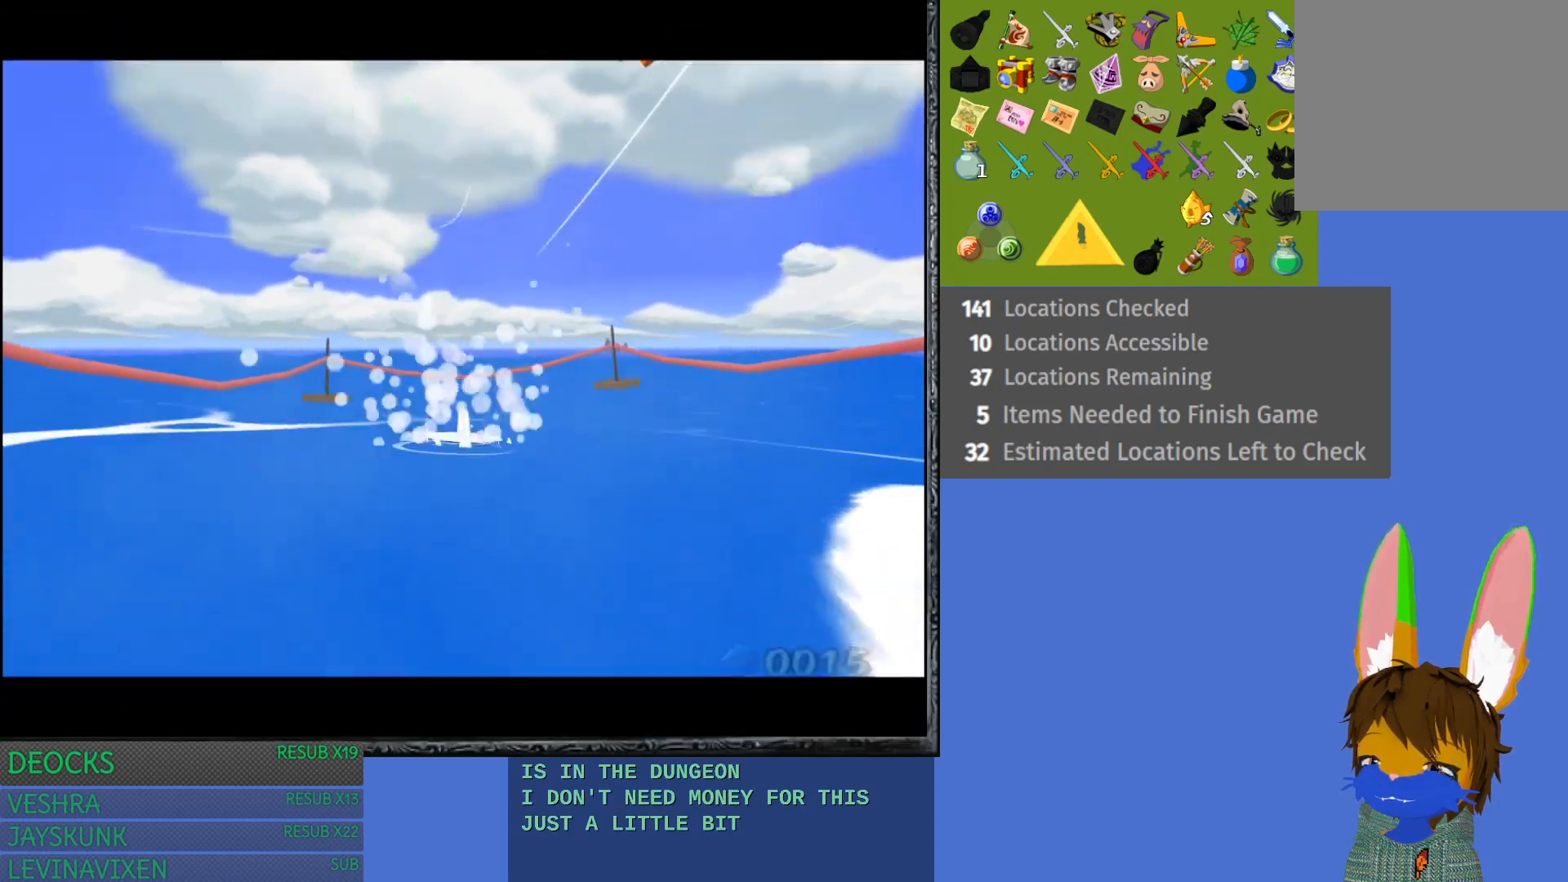
{"buttons": [], "left_stick": "up", "right_stick": "center", "events": []}
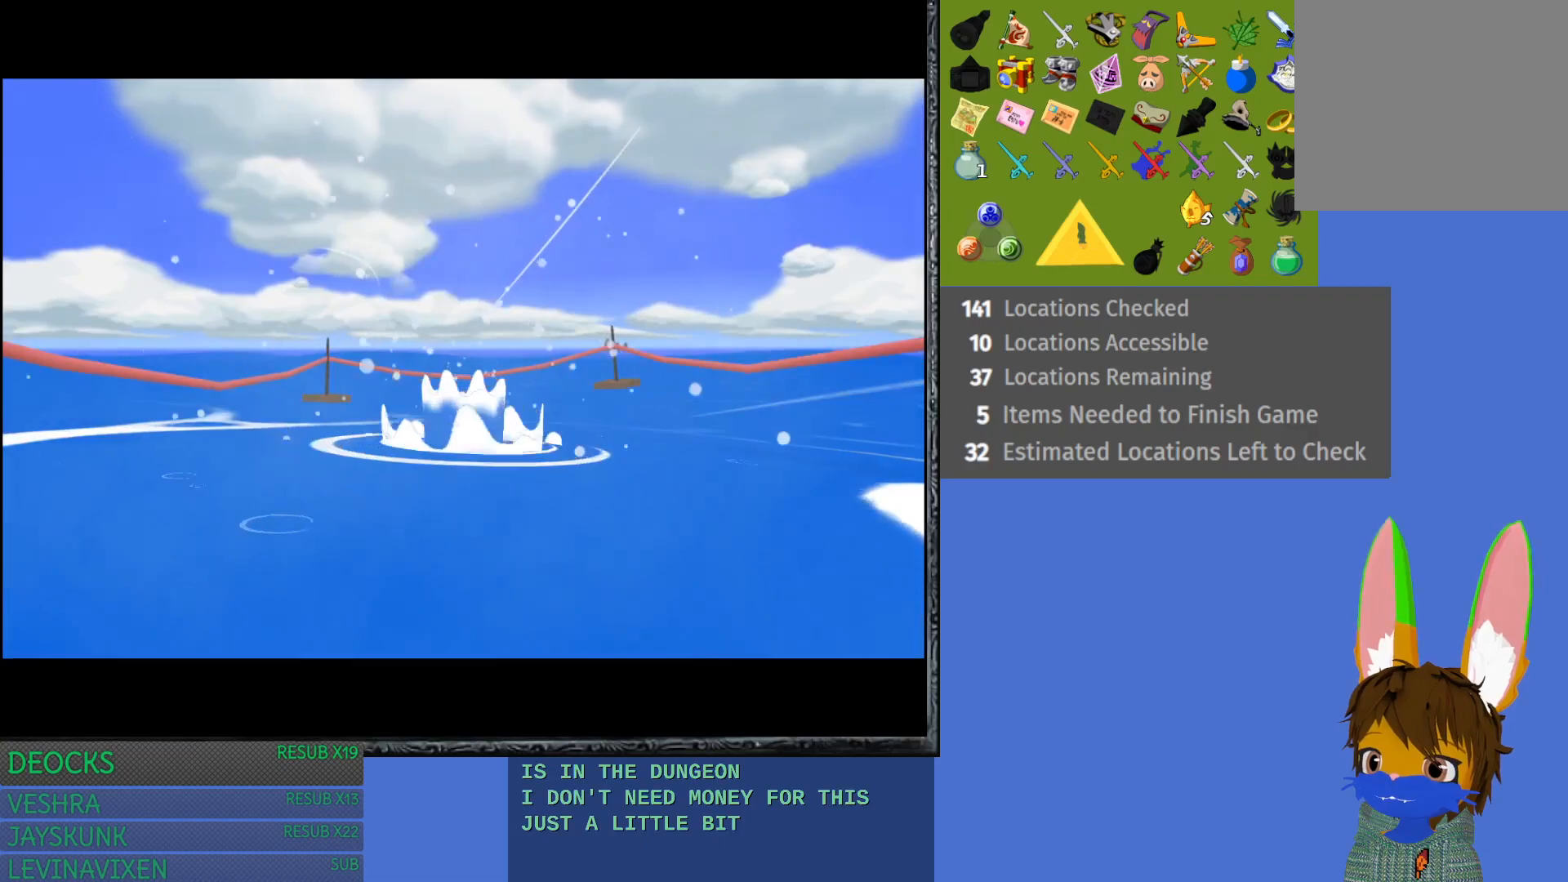
{"buttons": [], "left_stick": "up", "right_stick": "center", "events": []}
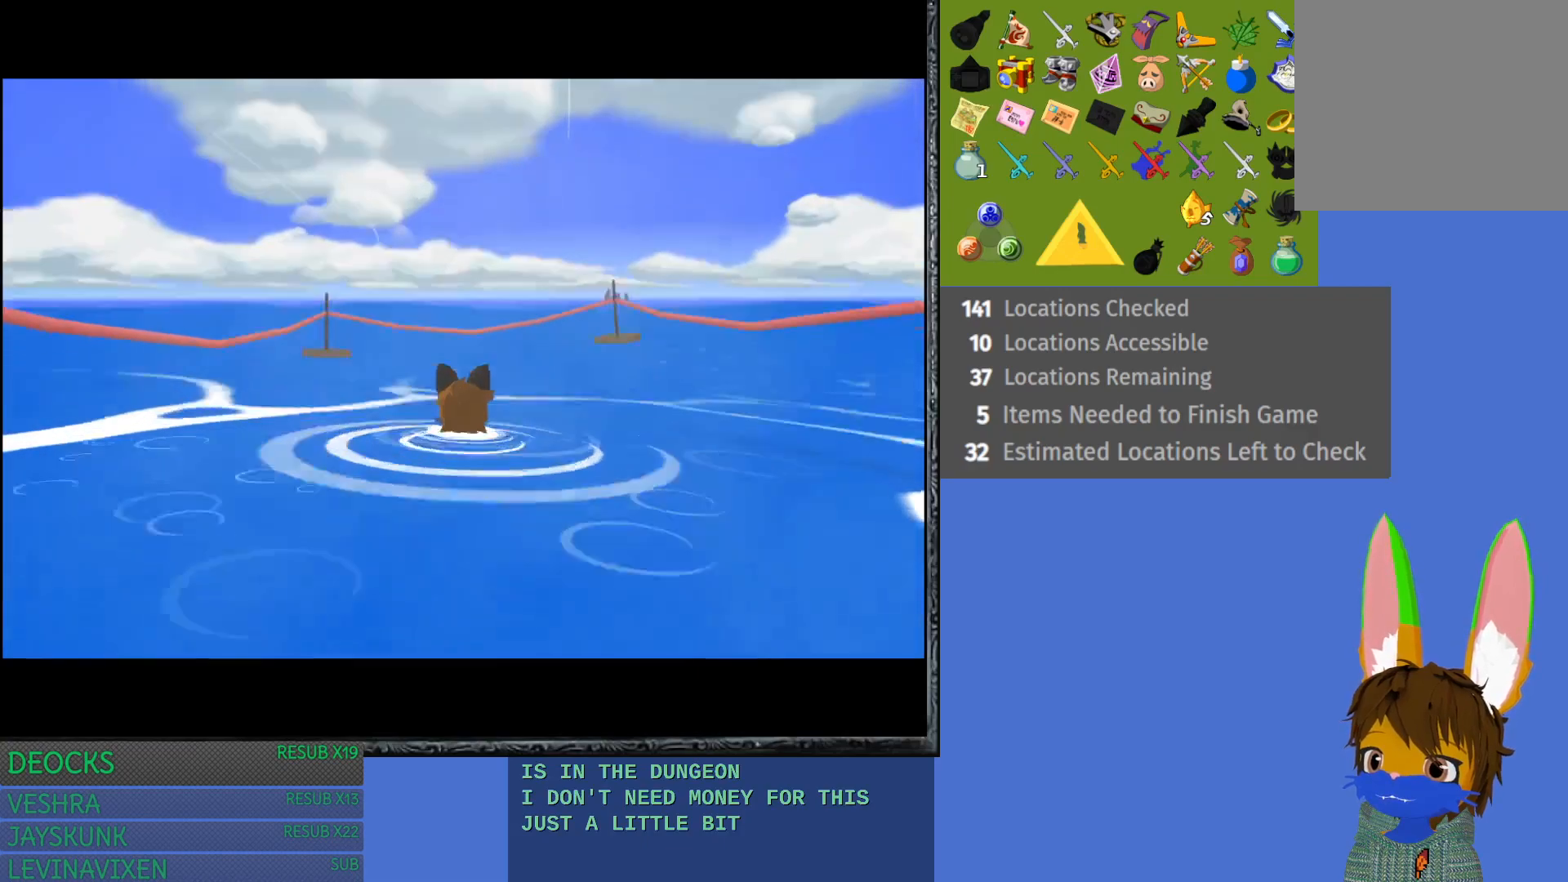
{"buttons": [], "left_stick": "center", "right_stick": "center", "events": [[217, "left_stick", "center"]]}
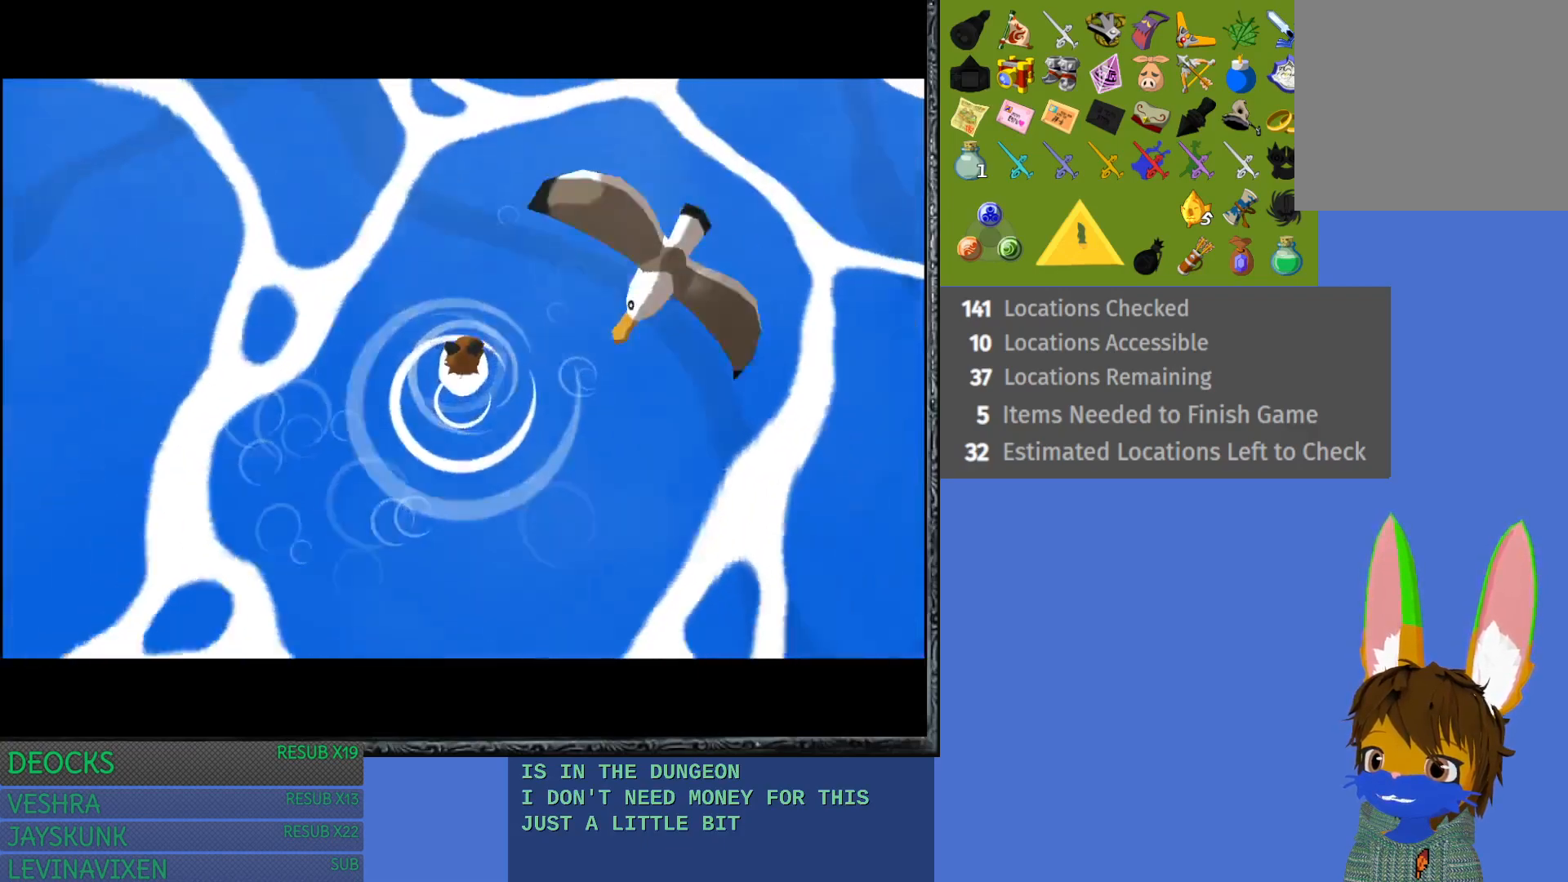
{"buttons": [], "left_stick": "center", "right_stick": "center", "events": []}
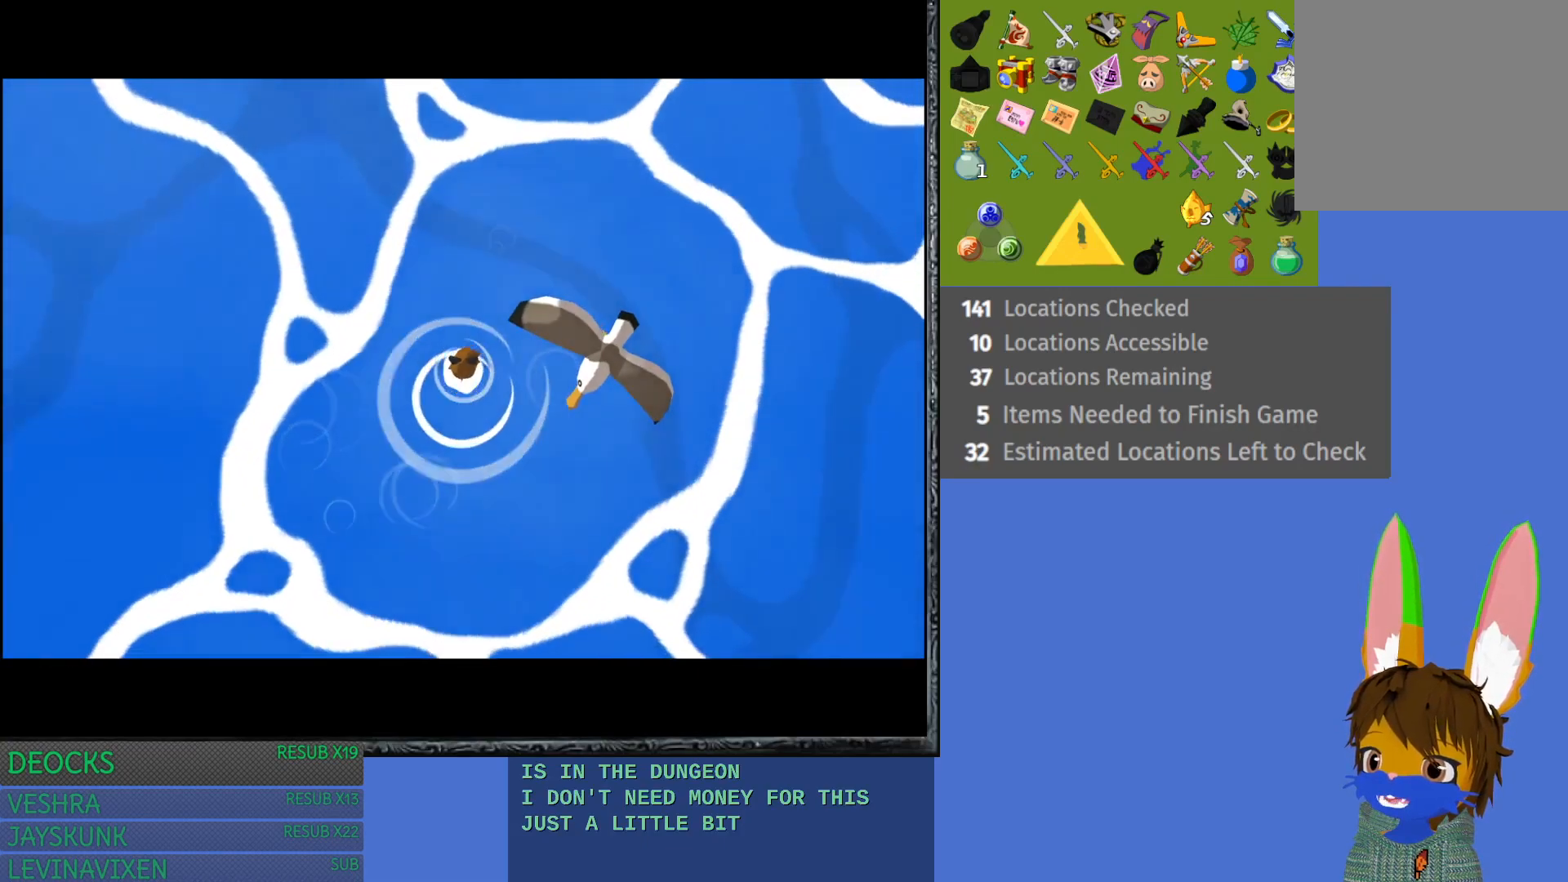
{"buttons": [], "left_stick": "center", "right_stick": "center", "events": []}
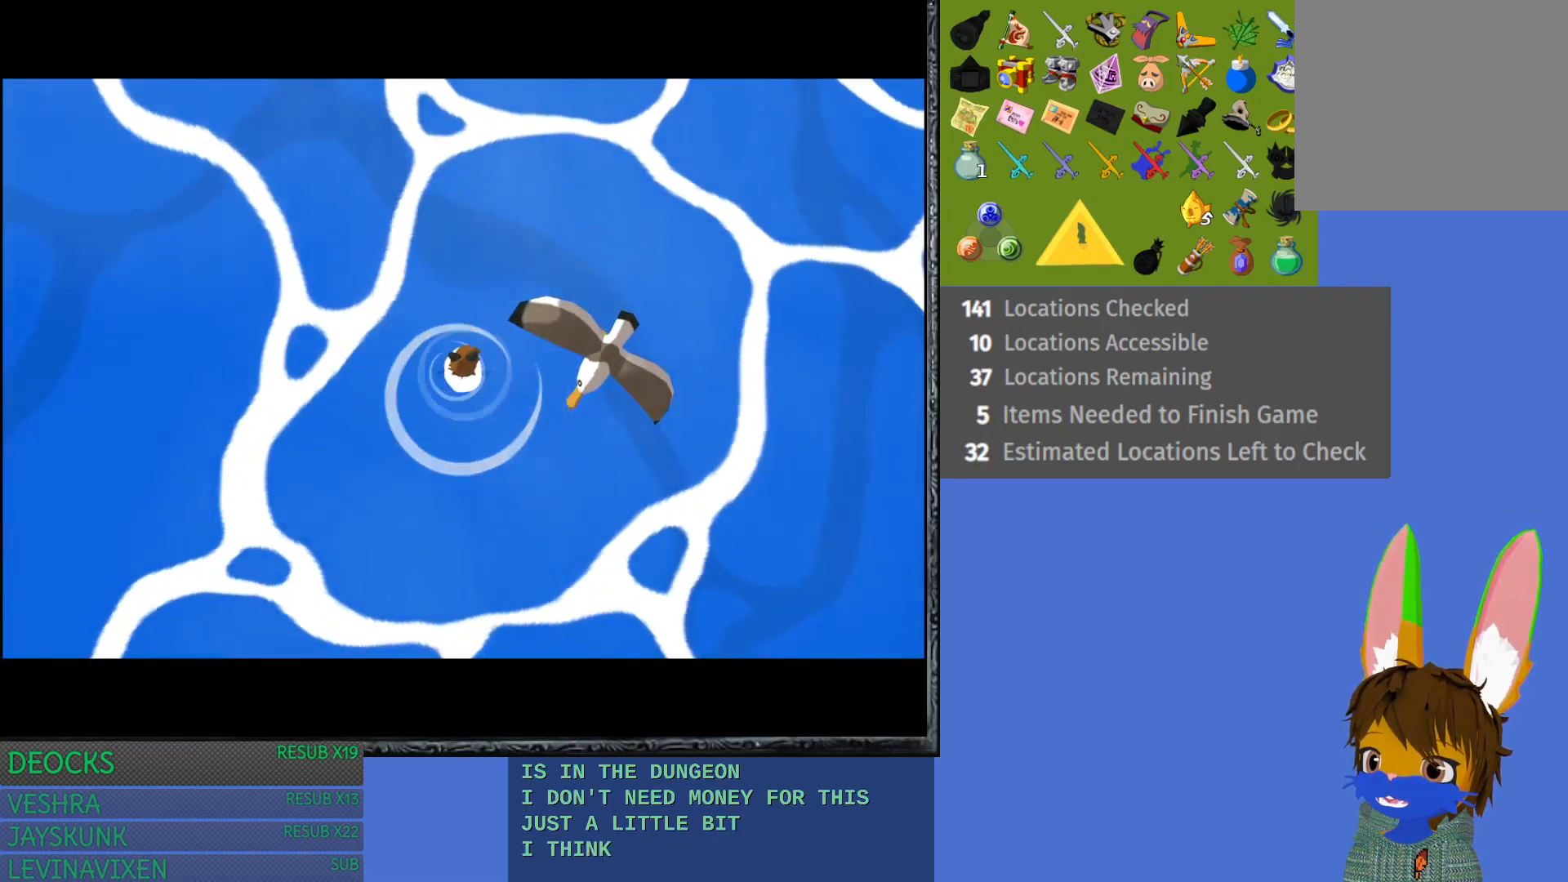
{"buttons": [], "left_stick": "center", "right_stick": "center", "events": []}
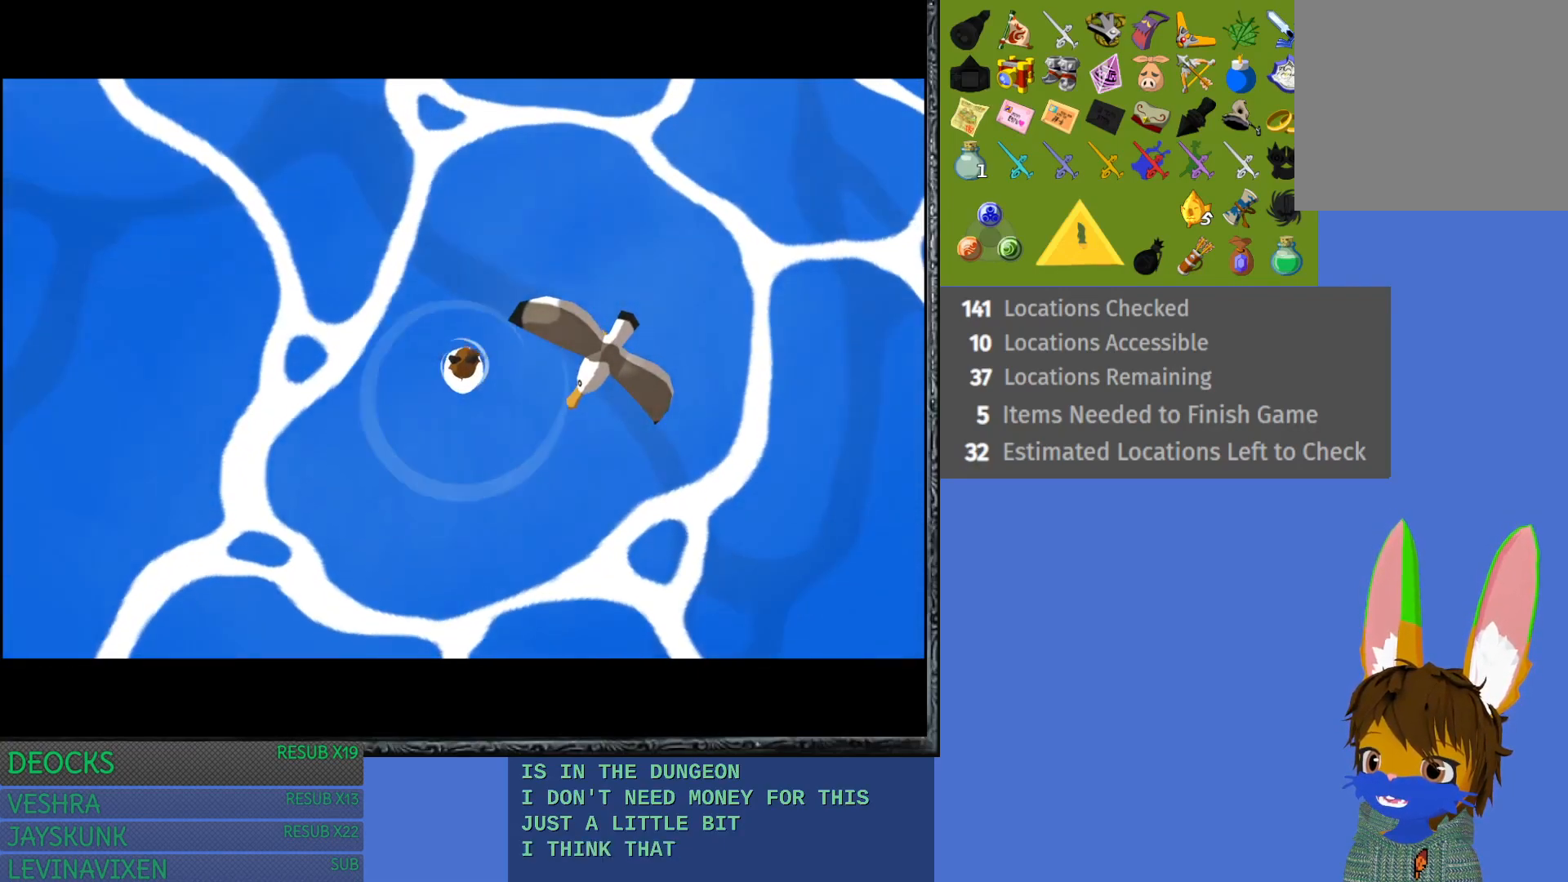
{"buttons": [], "left_stick": "center", "right_stick": "center", "events": []}
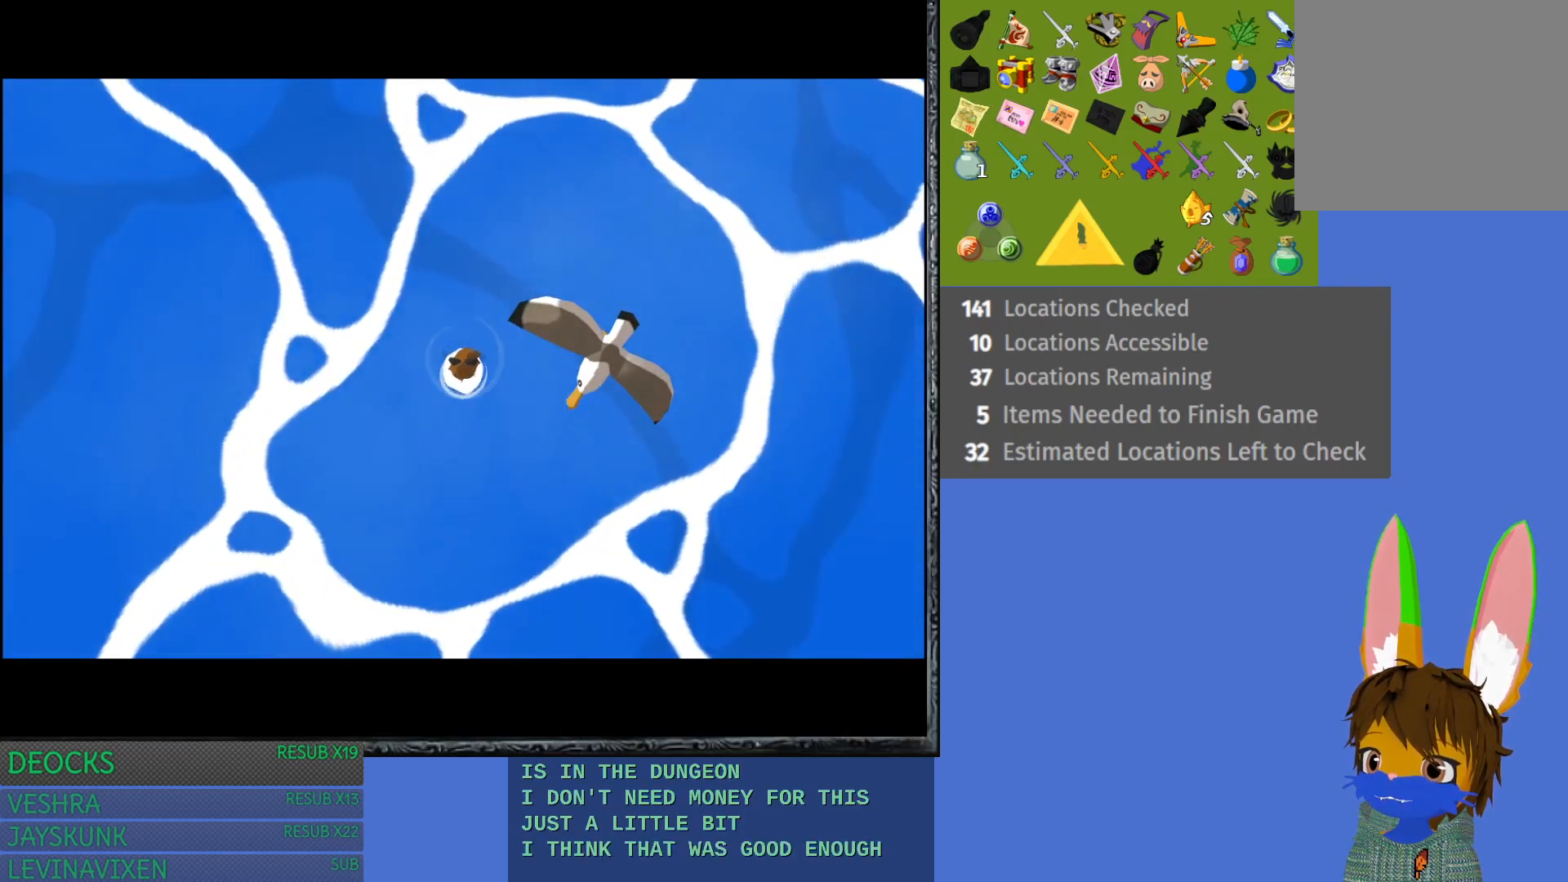
{"buttons": [], "left_stick": "center", "right_stick": "center", "events": []}
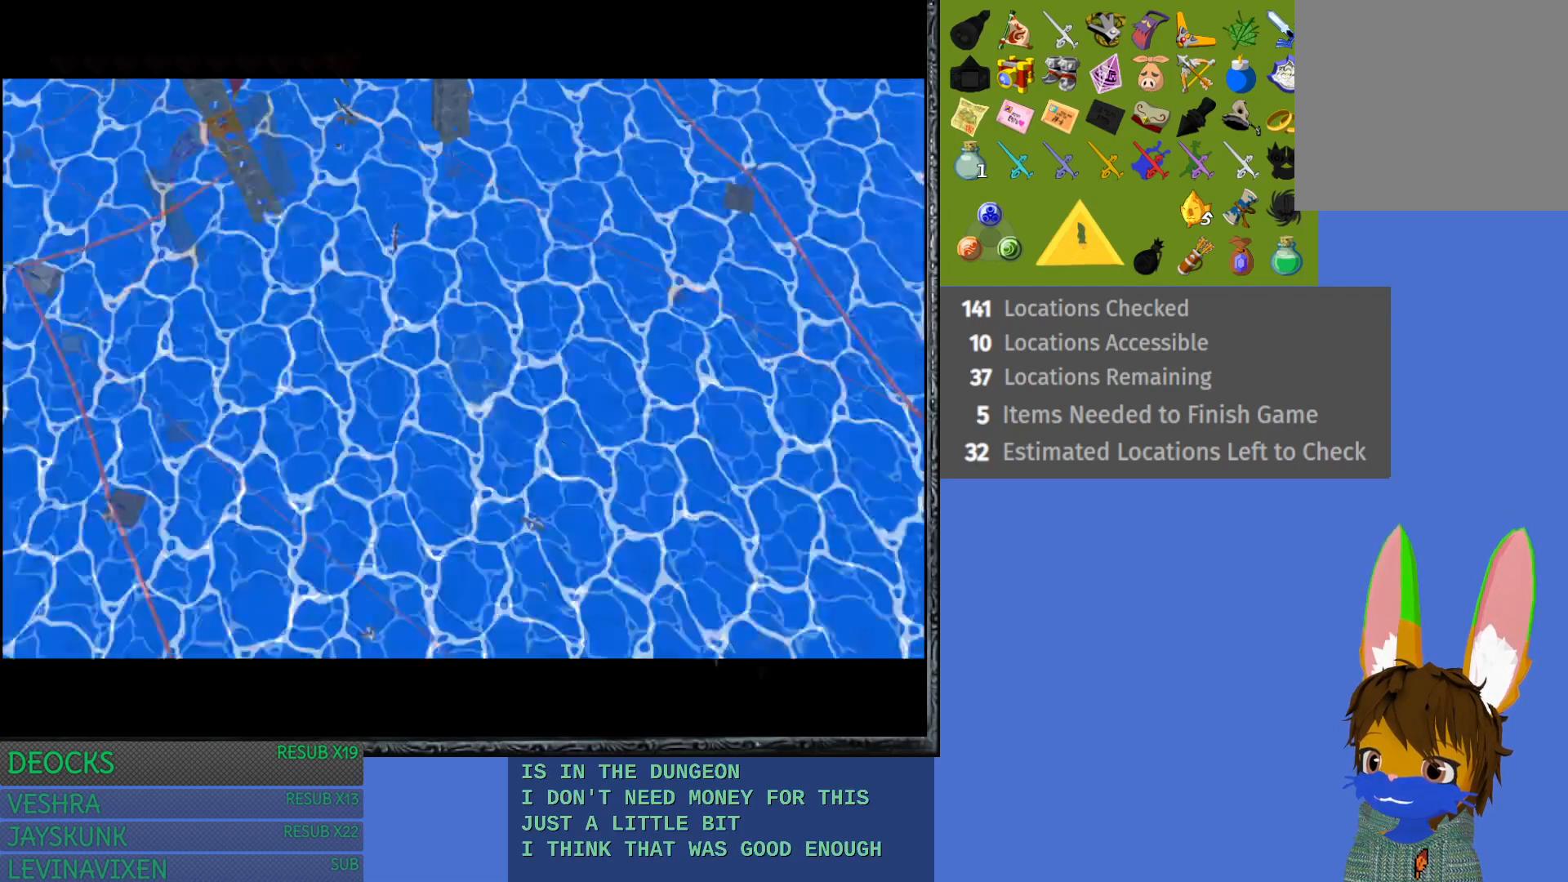
{"buttons": [], "left_stick": "center", "right_stick": "center", "events": []}
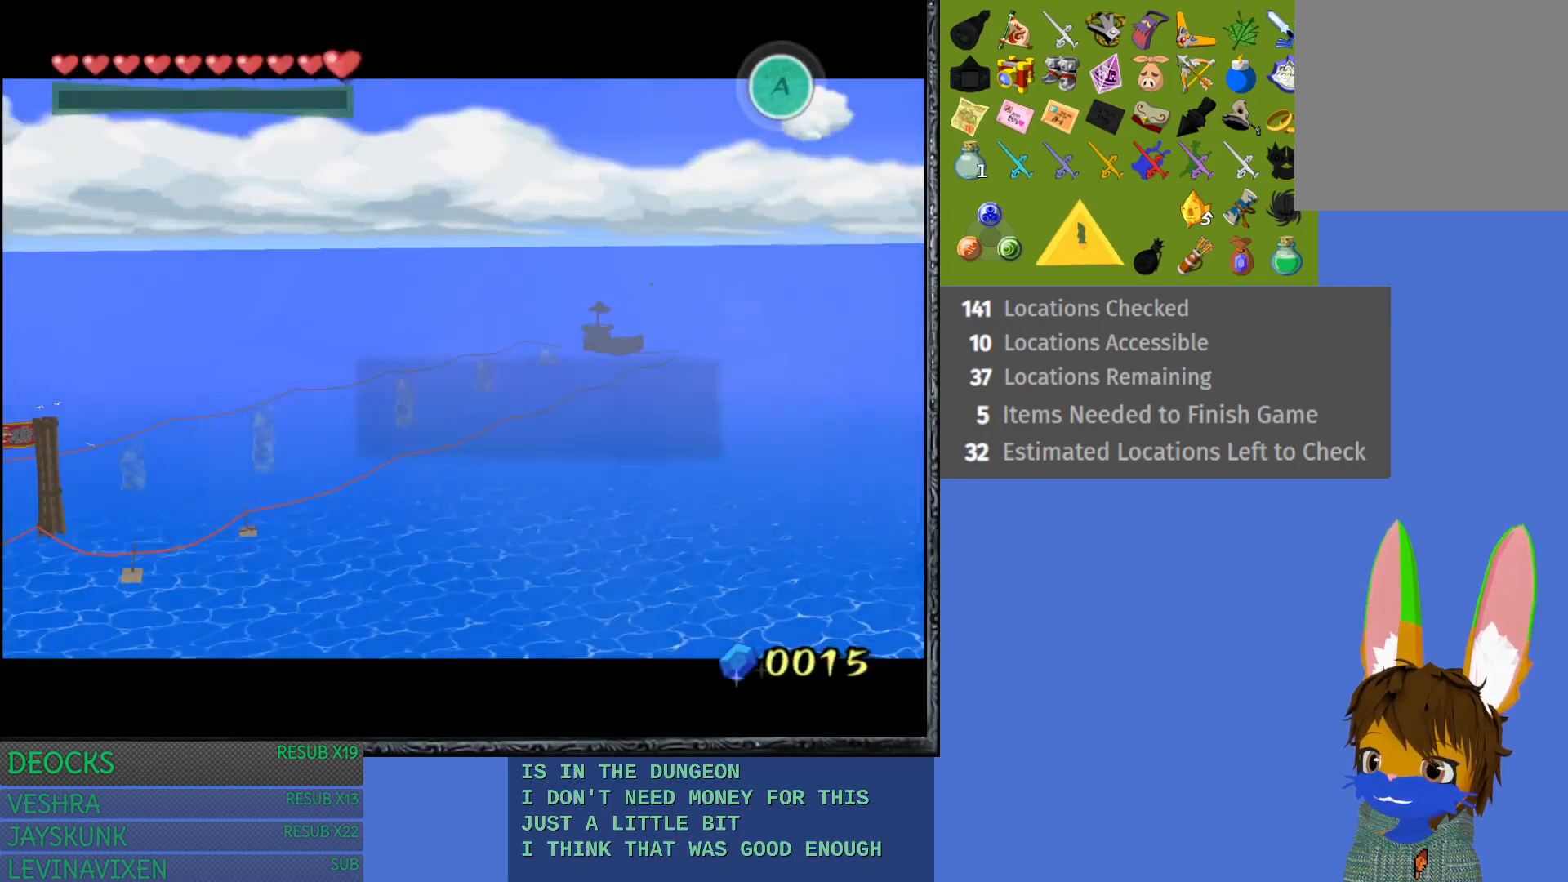
{"buttons": [], "left_stick": "center", "right_stick": "center", "events": []}
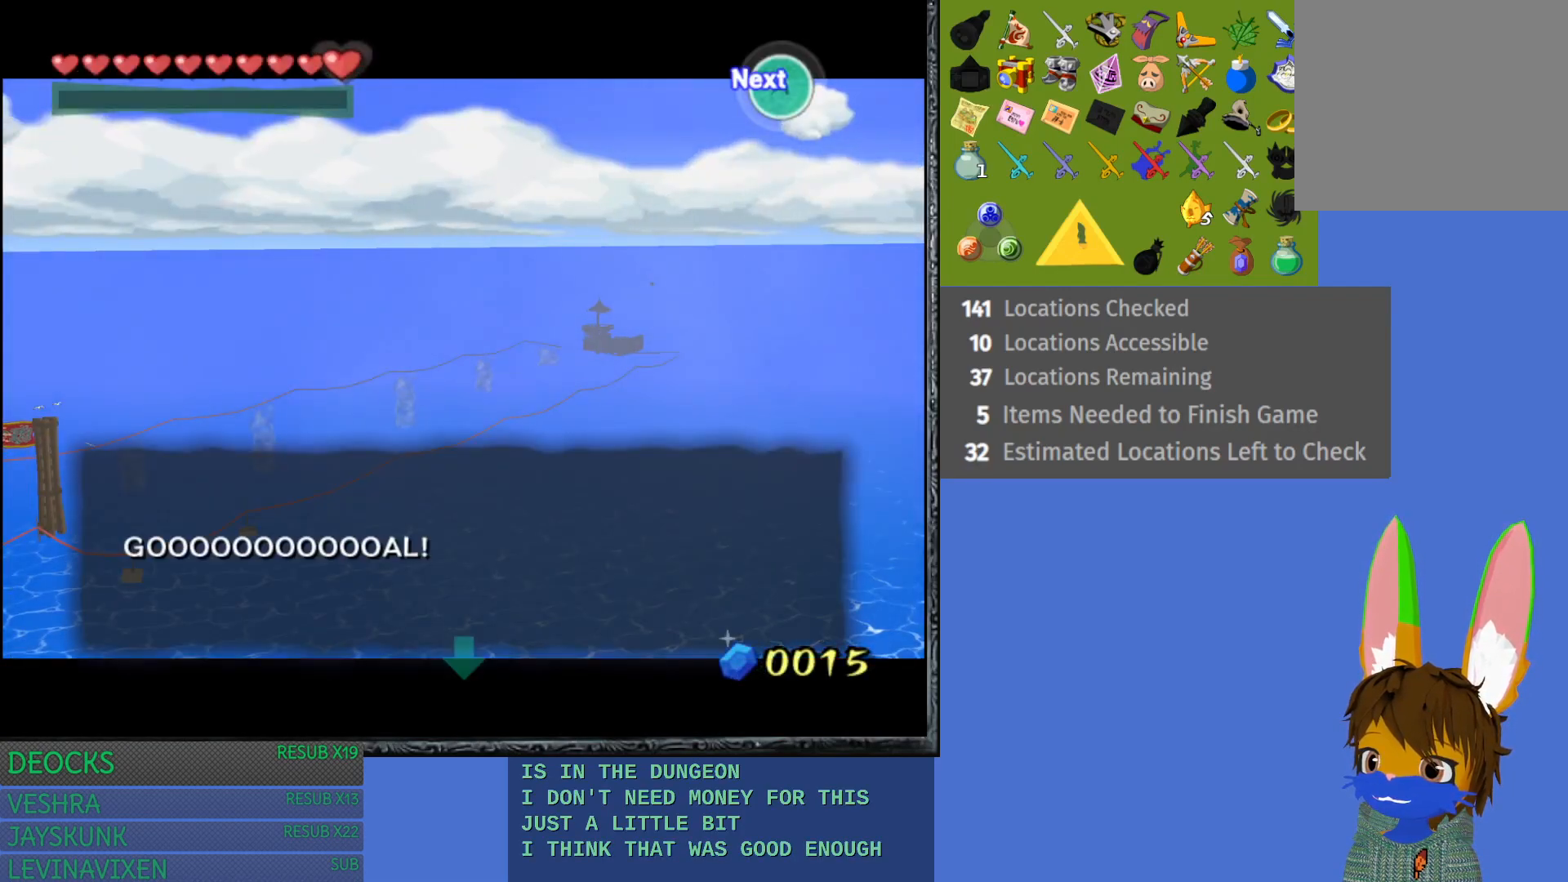
{"buttons": [], "left_stick": "center", "right_stick": "center", "events": [[333, "CROSS", "down"], [500, "CROSS", "up"]]}
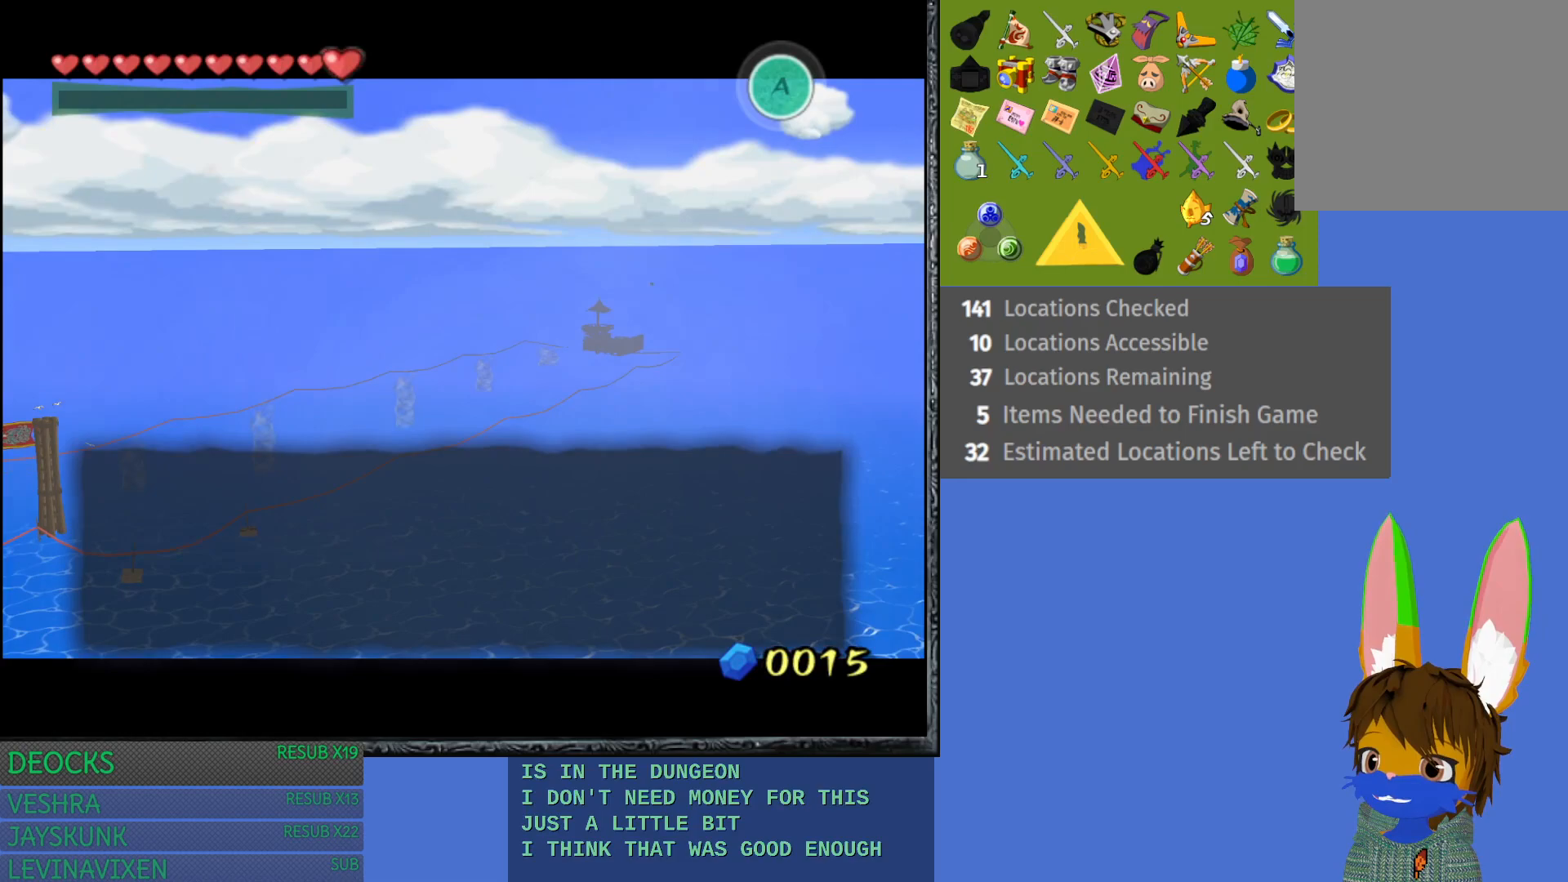
{"buttons": [], "left_stick": "center", "right_stick": "center", "events": [[217, "CROSS", "down"], [350, "CROSS", "up"]]}
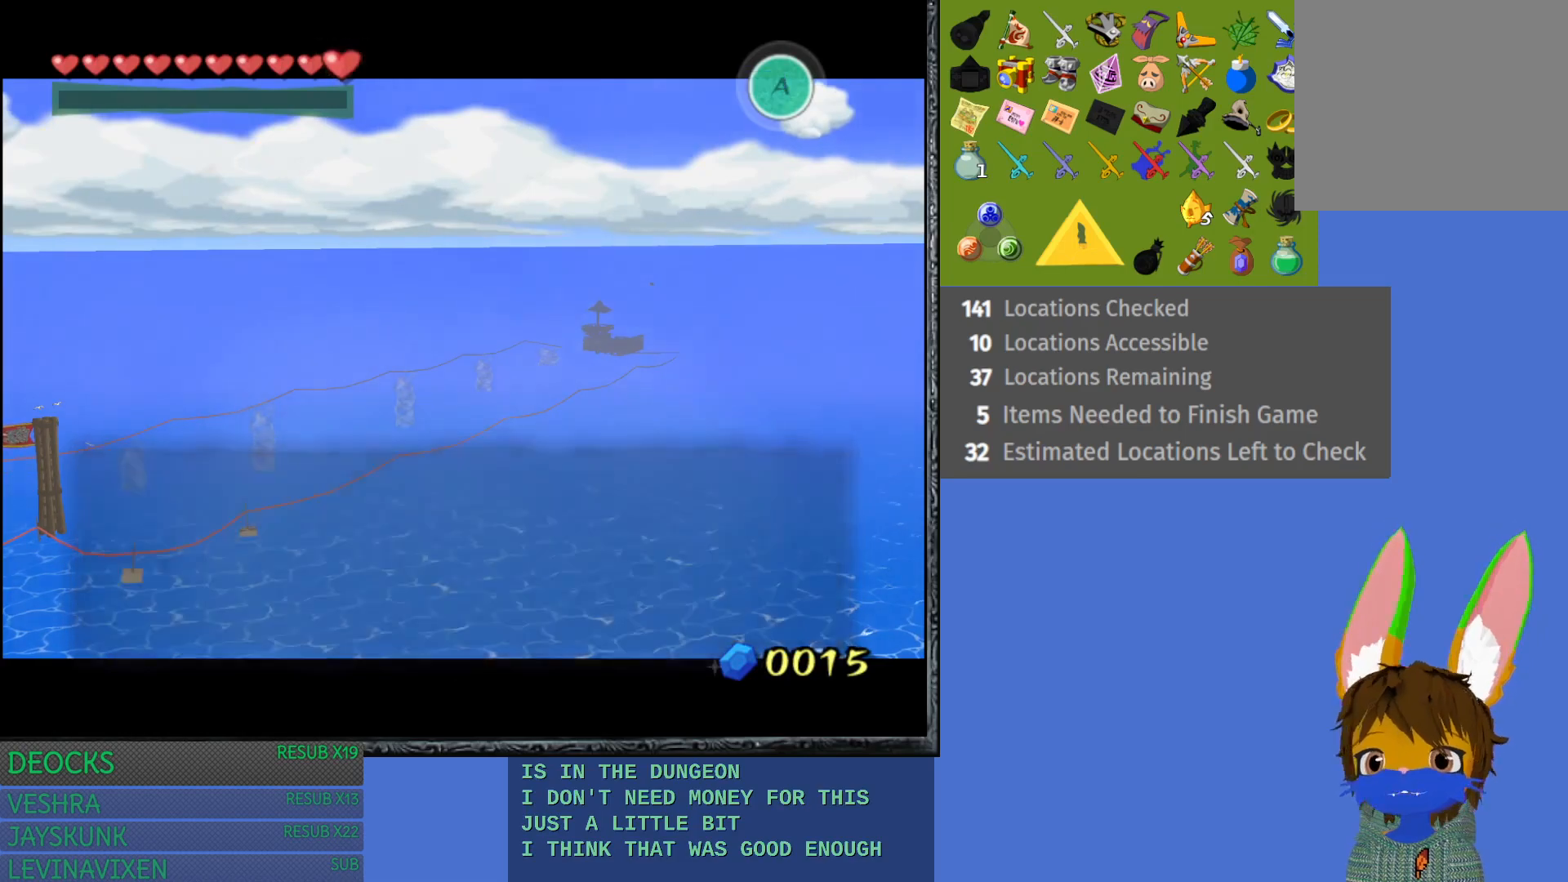
{"buttons": [], "left_stick": "center", "right_stick": "center", "events": [[167, "CROSS", "down"], [300, "CROSS", "up"]]}
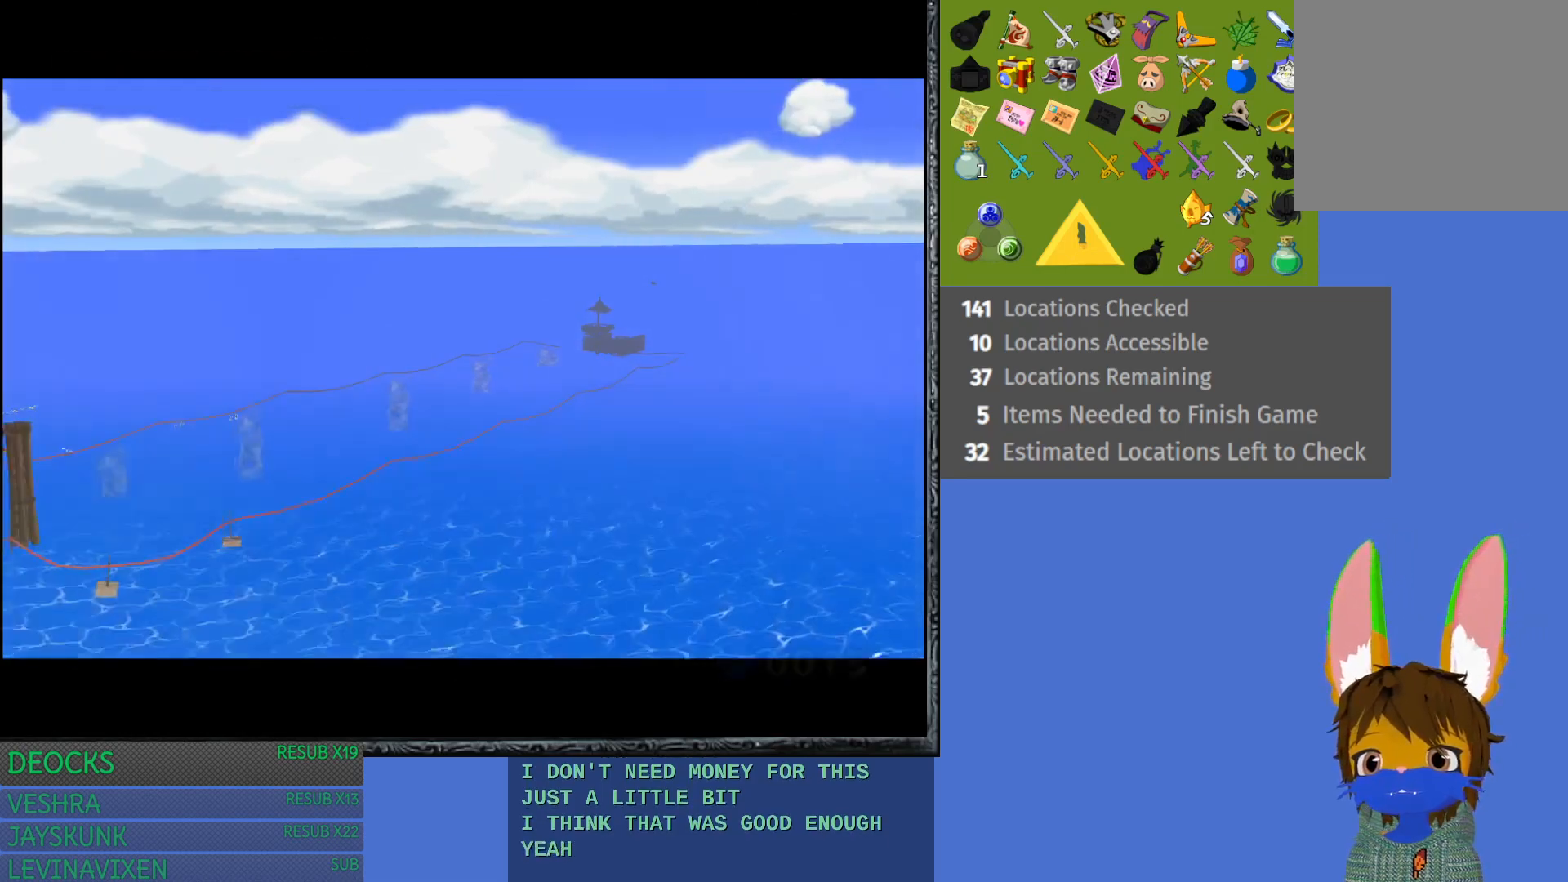
{"buttons": [], "left_stick": "center", "right_stick": "center", "events": []}